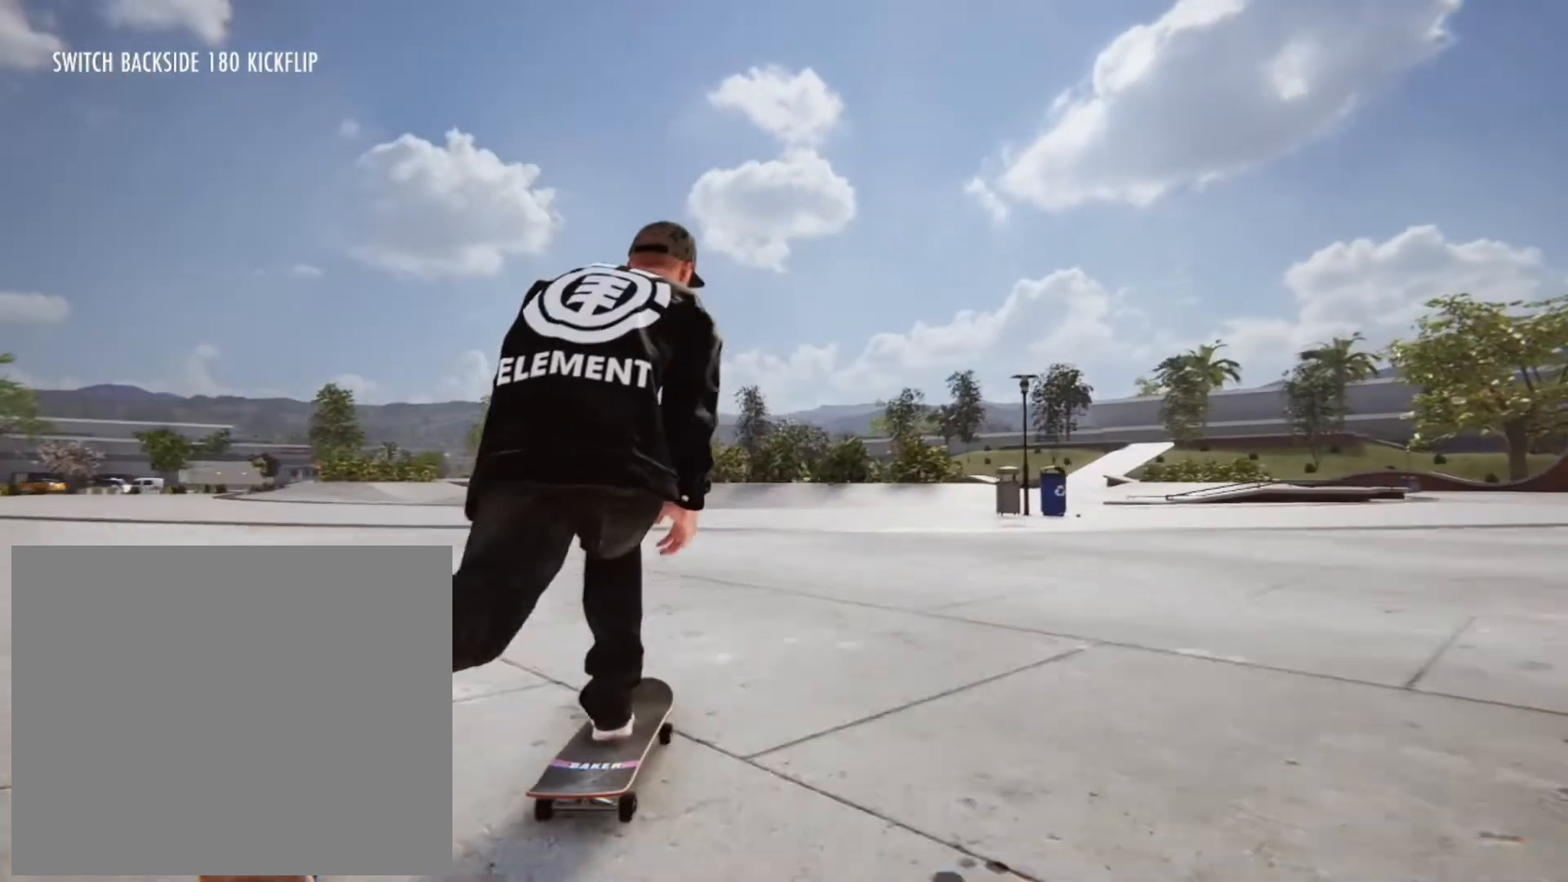
Gameplay with a controller (PlayStation layout); each line is a JSON object with the inputs held at the frame after it. "events" lists button and stick changes between this image and that frame as [ms after this image, input, new state], when the widget could be followed in between.
{"buttons": ["R2"], "left_stick": "center", "right_stick": "center", "events": [[40, "R2", "down"], [200, "R2", "up"], [320, "R2", "down"], [480, "R2", "up"], [520, "R2", "down"]]}
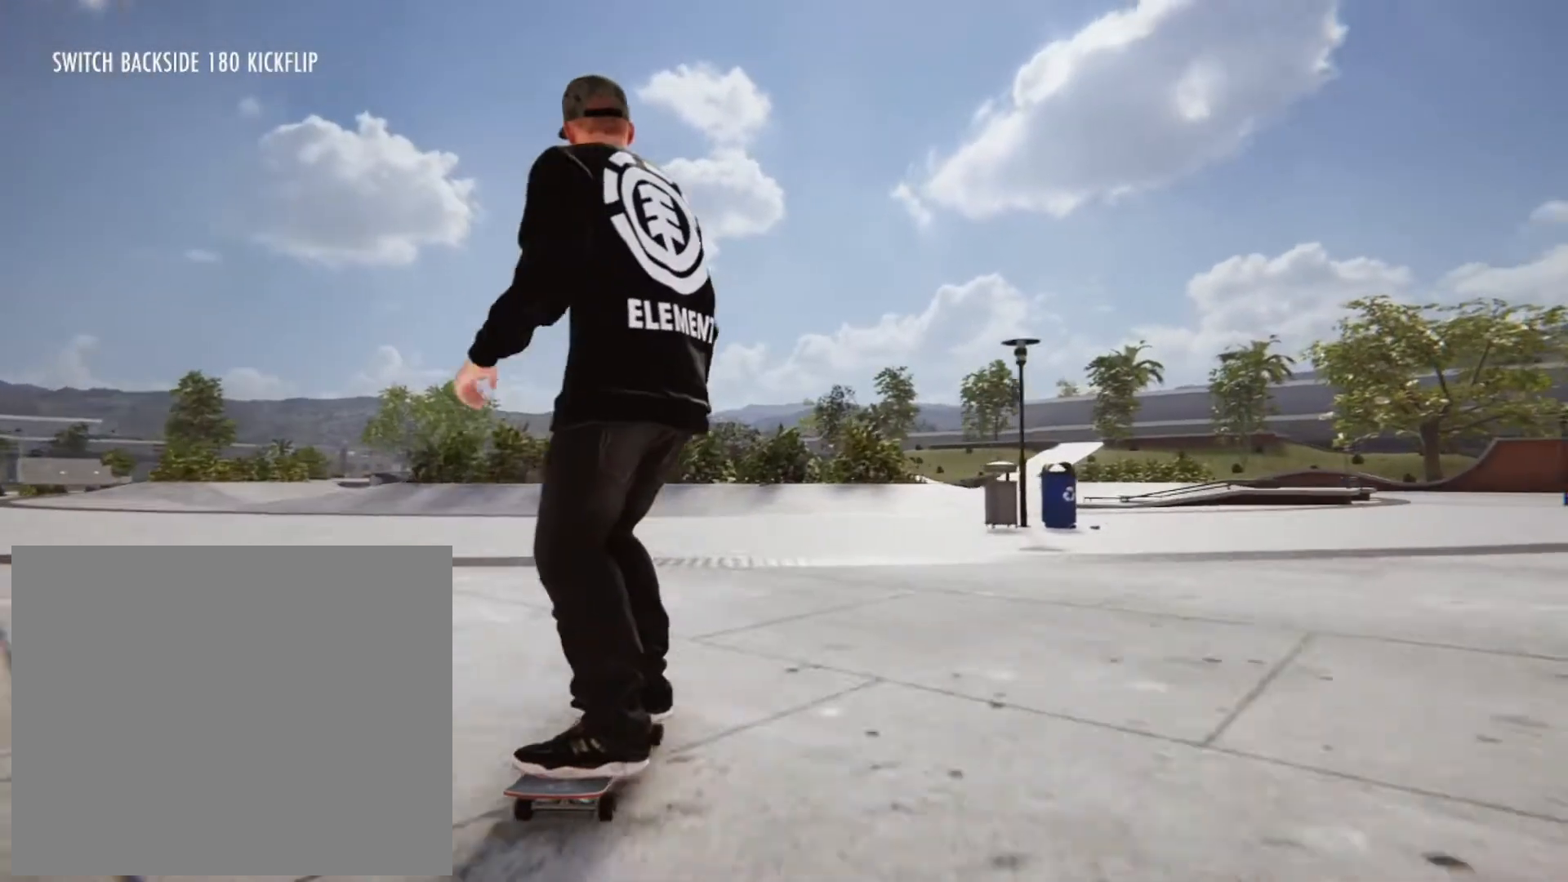
{"buttons": [], "left_stick": "center", "right_stick": "center", "events": [[160, "R2", "up"]]}
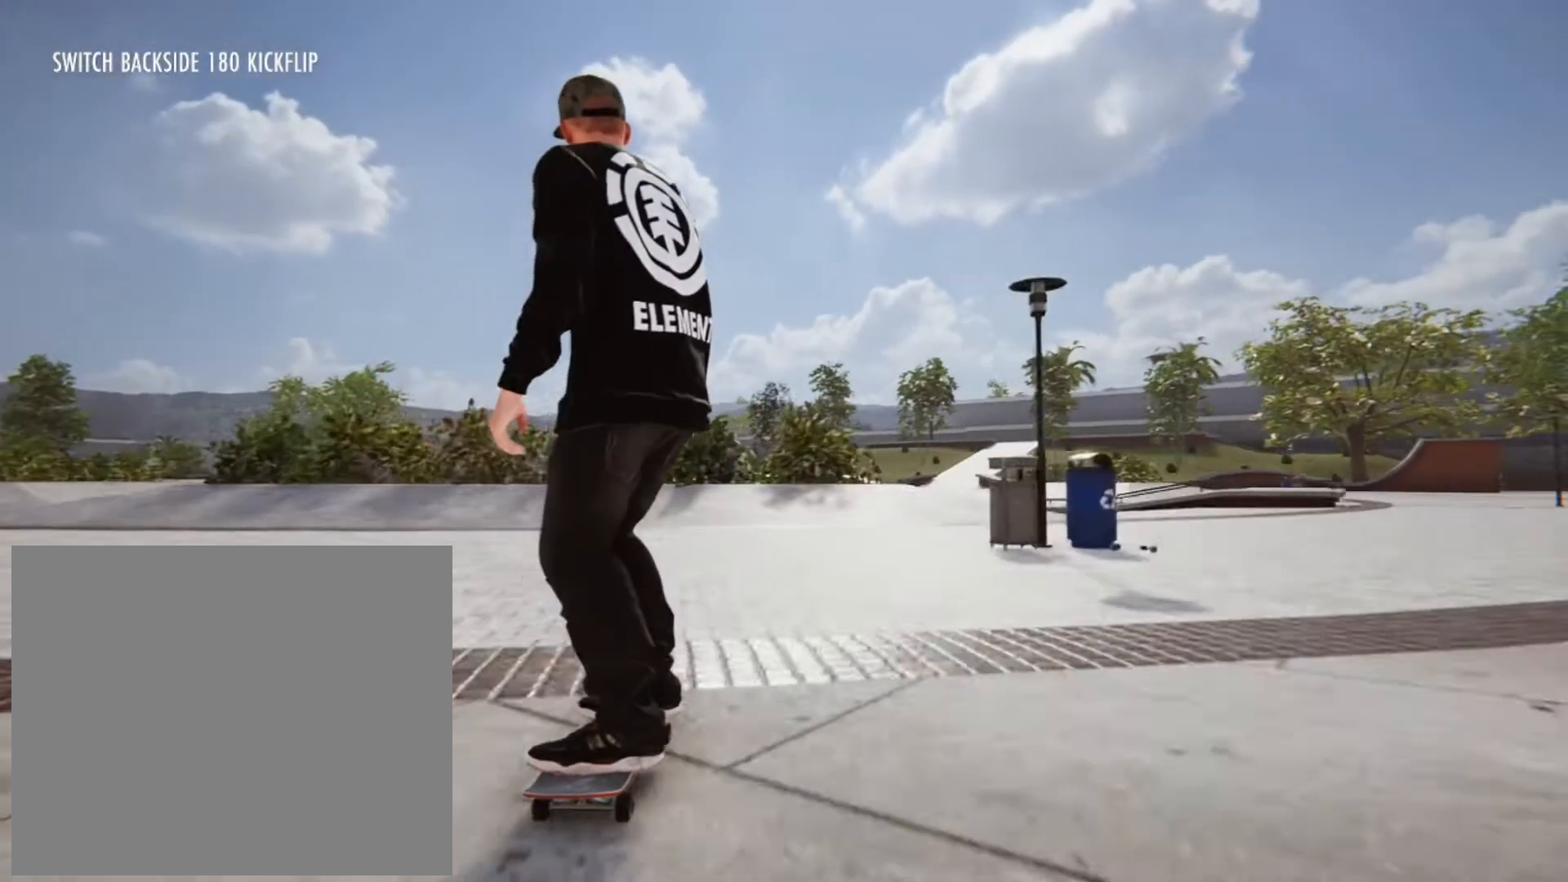
{"buttons": [], "left_stick": "center", "right_stick": "center", "events": []}
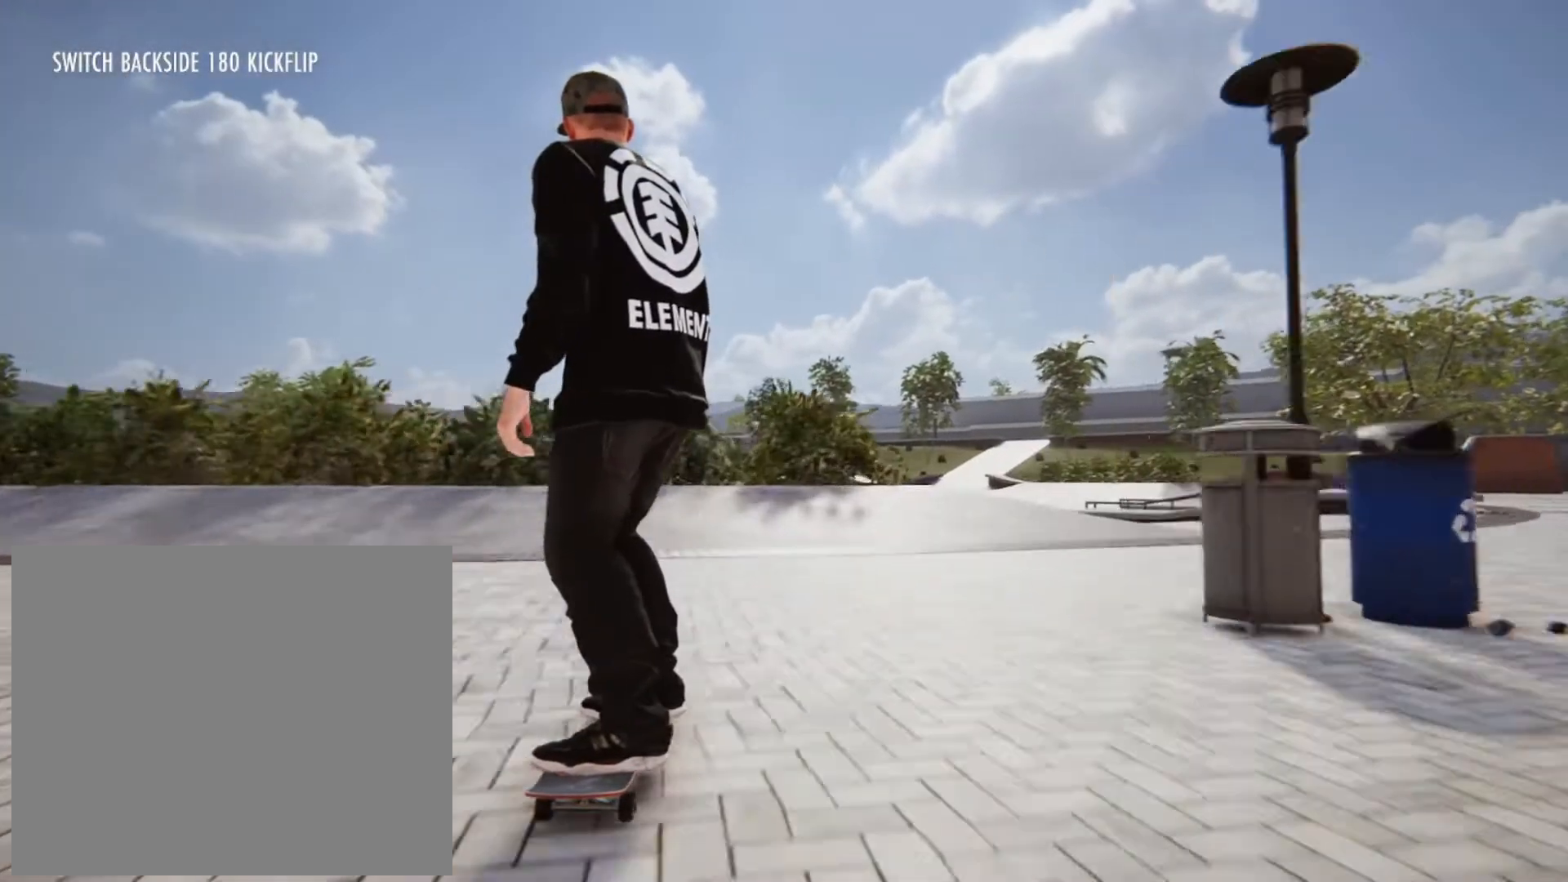
{"buttons": [], "left_stick": "center", "right_stick": "down", "events": [[360, "right_stick", "down"]]}
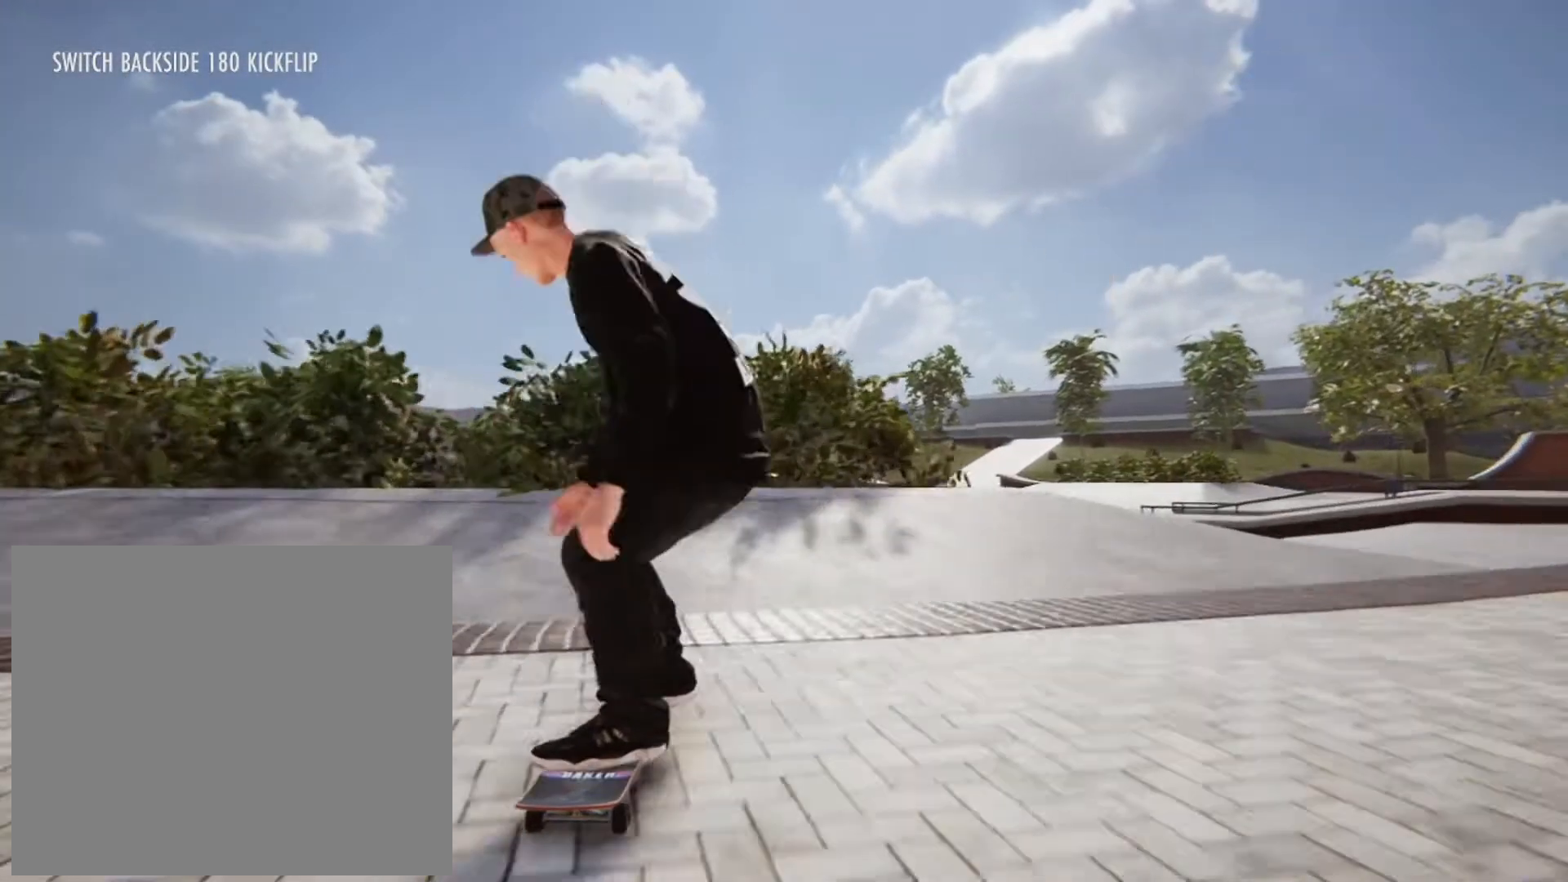
{"buttons": ["L2"], "left_stick": "center", "right_stick": "center", "events": [[520, "L2", "down"], [520, "right_stick", "center"]]}
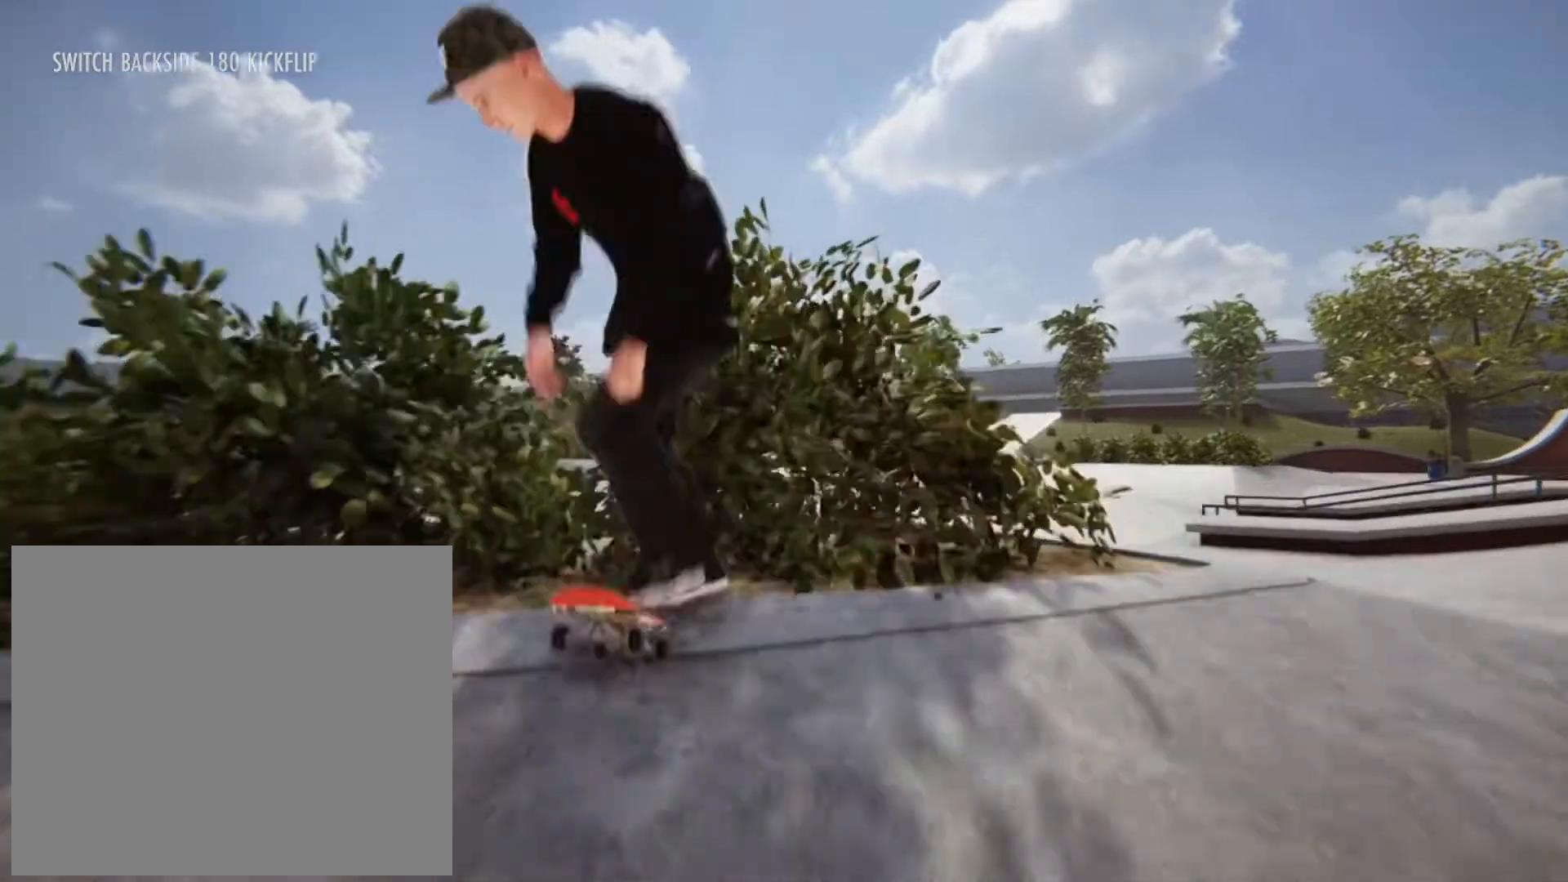
{"buttons": [], "left_stick": "center", "right_stick": "center", "events": [[480, "L2", "up"]]}
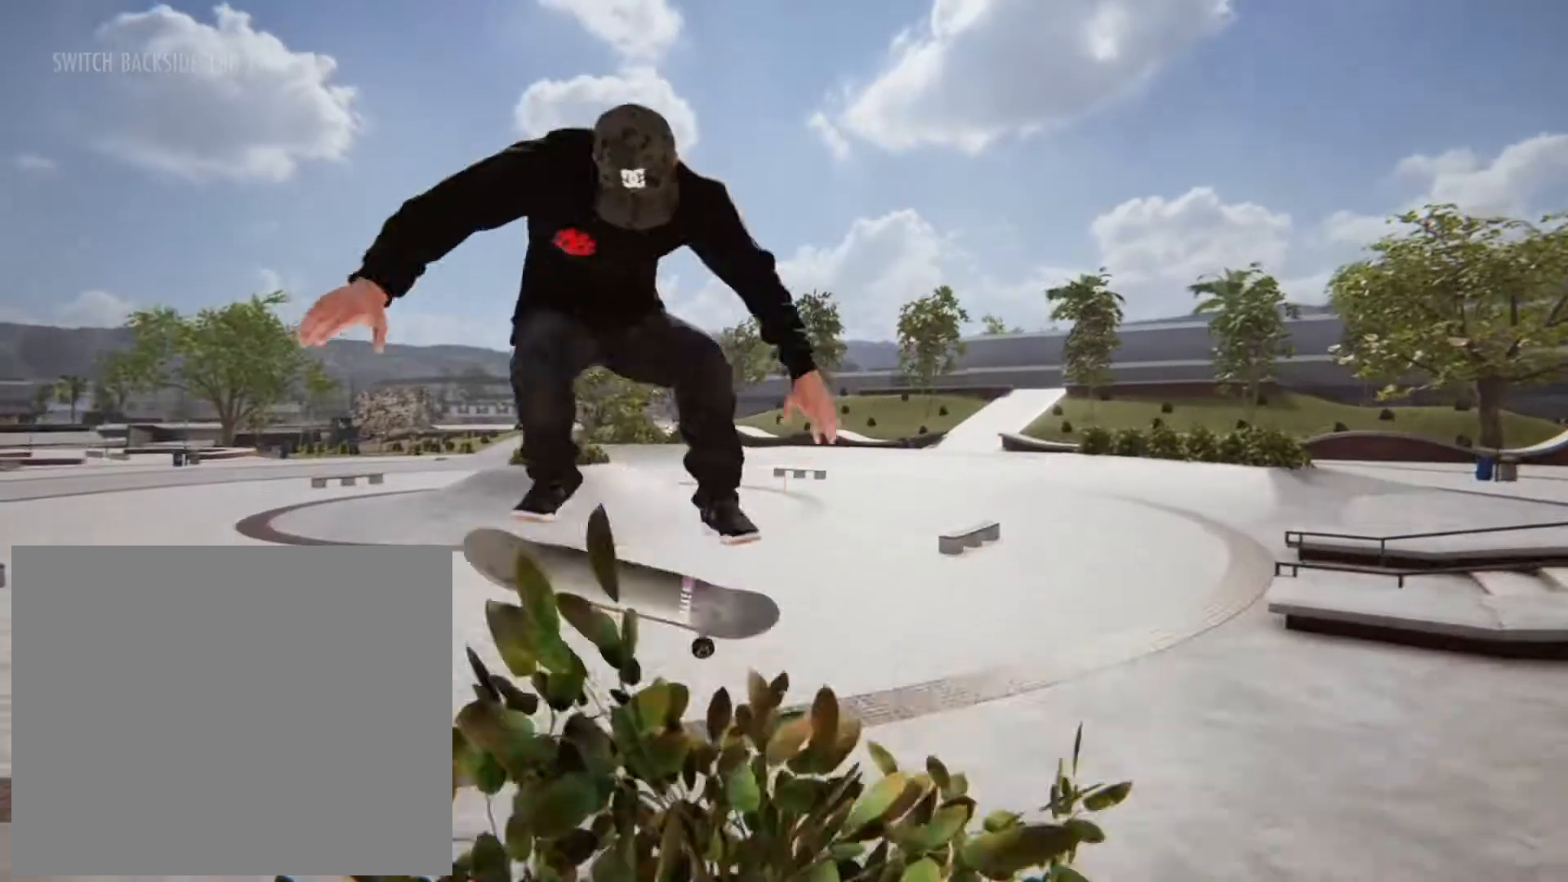
{"buttons": ["L2"], "left_stick": "center", "right_stick": "center", "events": [[280, "L2", "down"]]}
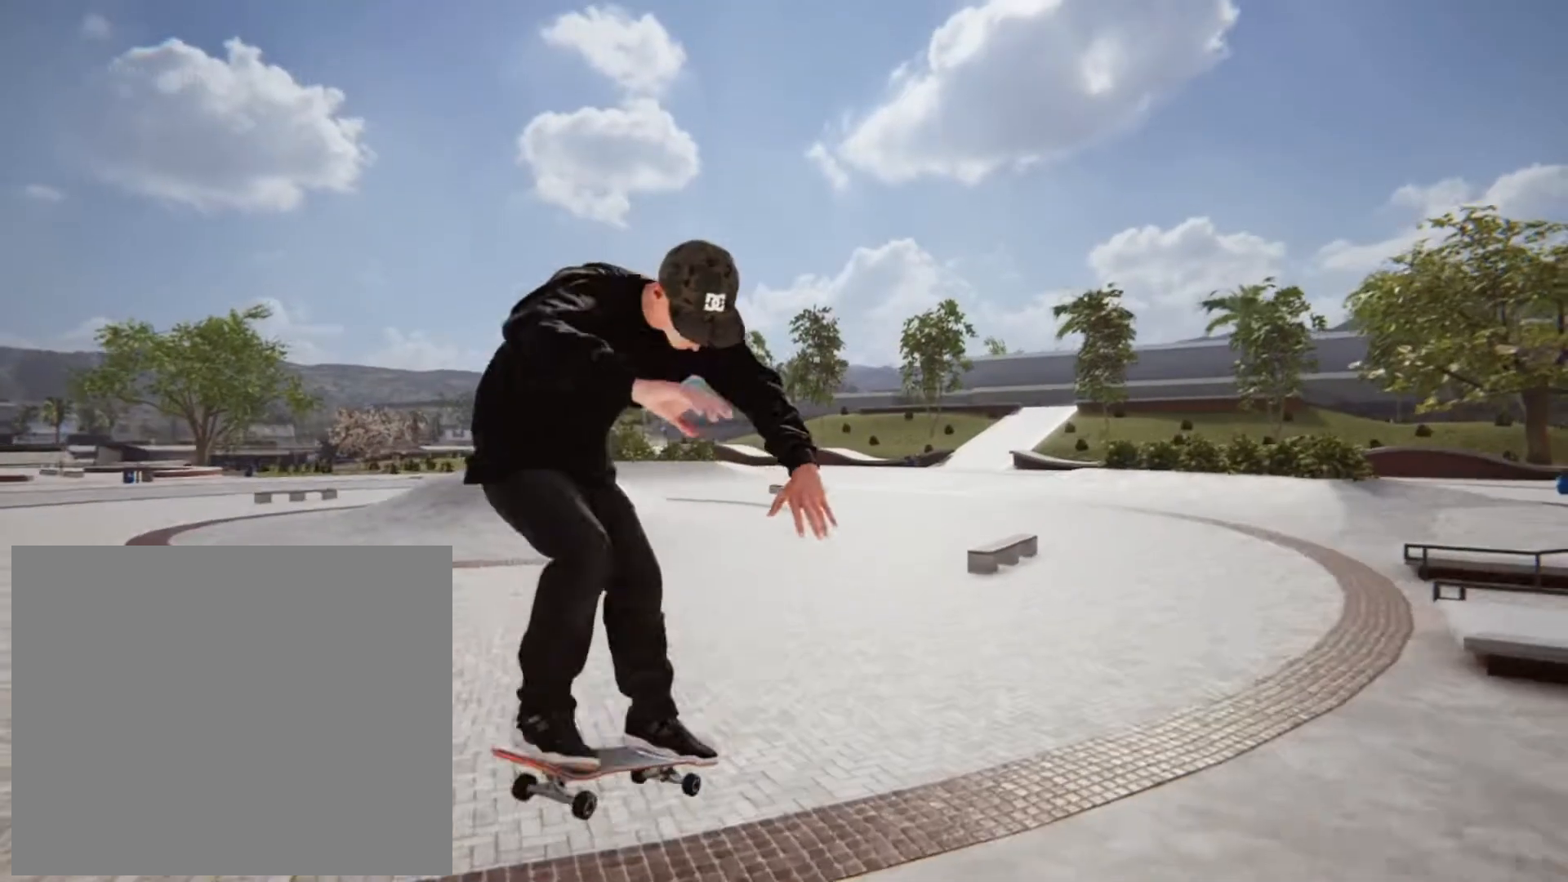
{"buttons": ["CROSS"], "left_stick": "center", "right_stick": "center", "events": [[160, "L2", "up"], [480, "CROSS", "down"]]}
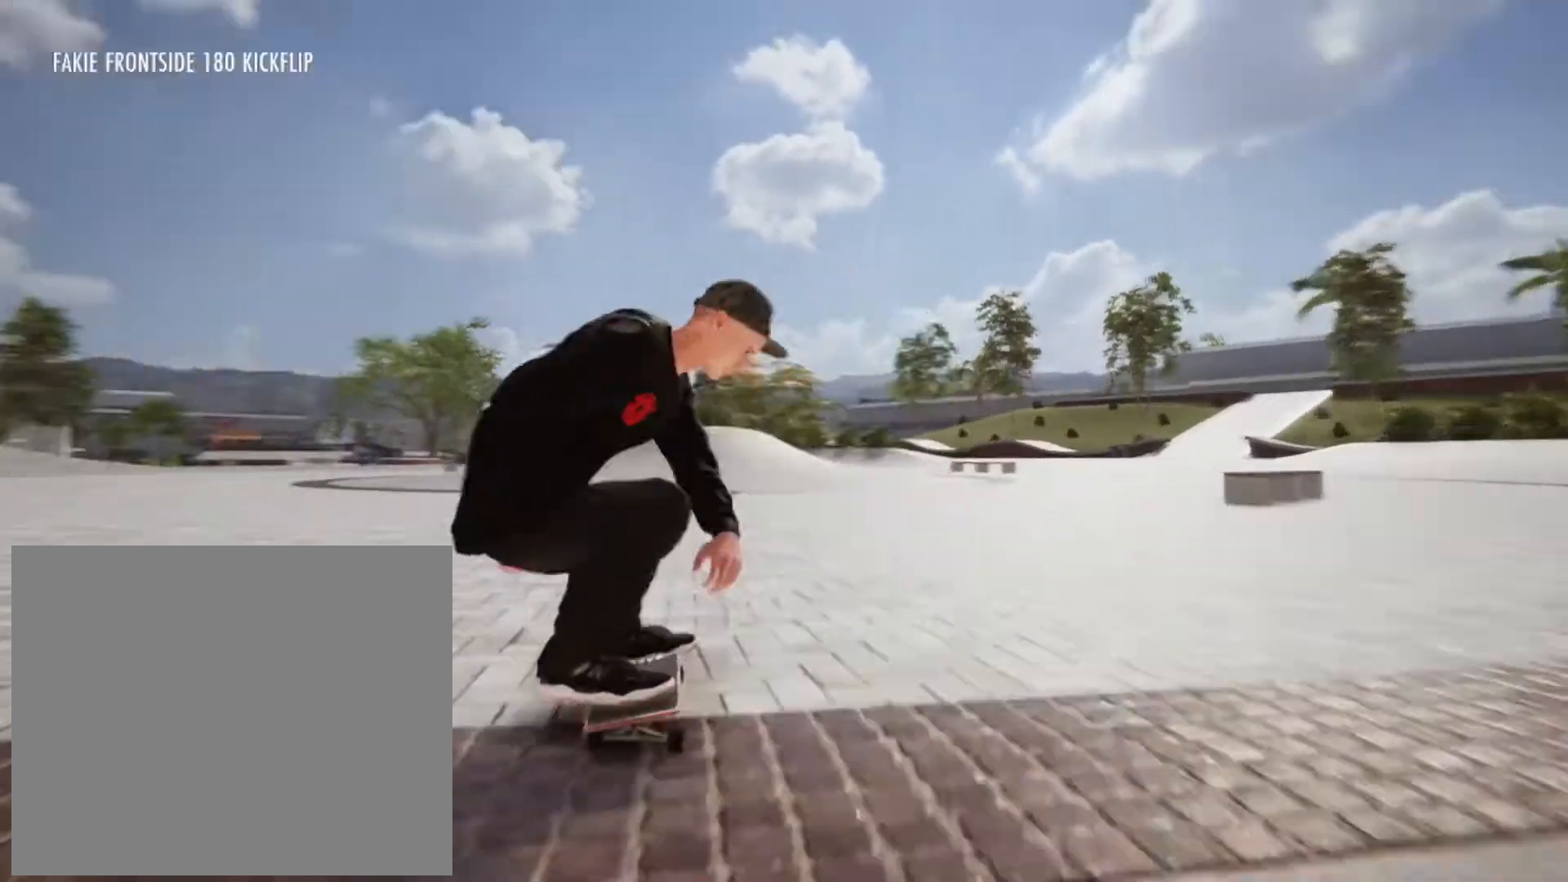
{"buttons": ["CROSS", "R2"], "left_stick": "center", "right_stick": "center", "events": [[240, "L2", "down"], [400, "L2", "up"], [520, "R2", "down"]]}
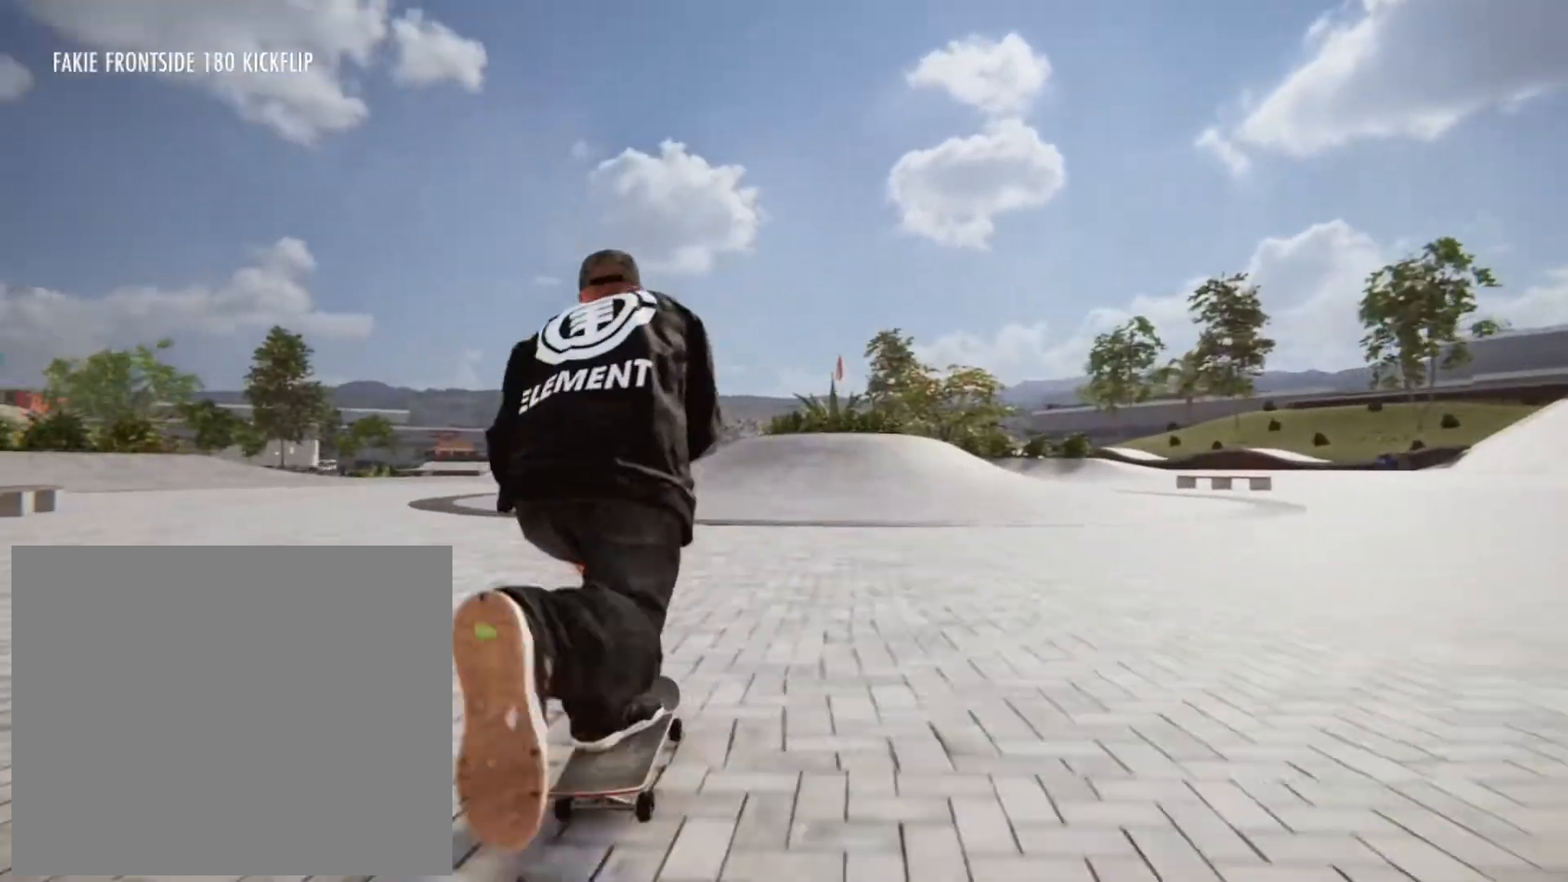
{"buttons": [], "left_stick": "center", "right_stick": "center", "events": [[200, "R2", "up"], [280, "R2", "down"], [400, "CROSS", "up"], [400, "R2", "up"]]}
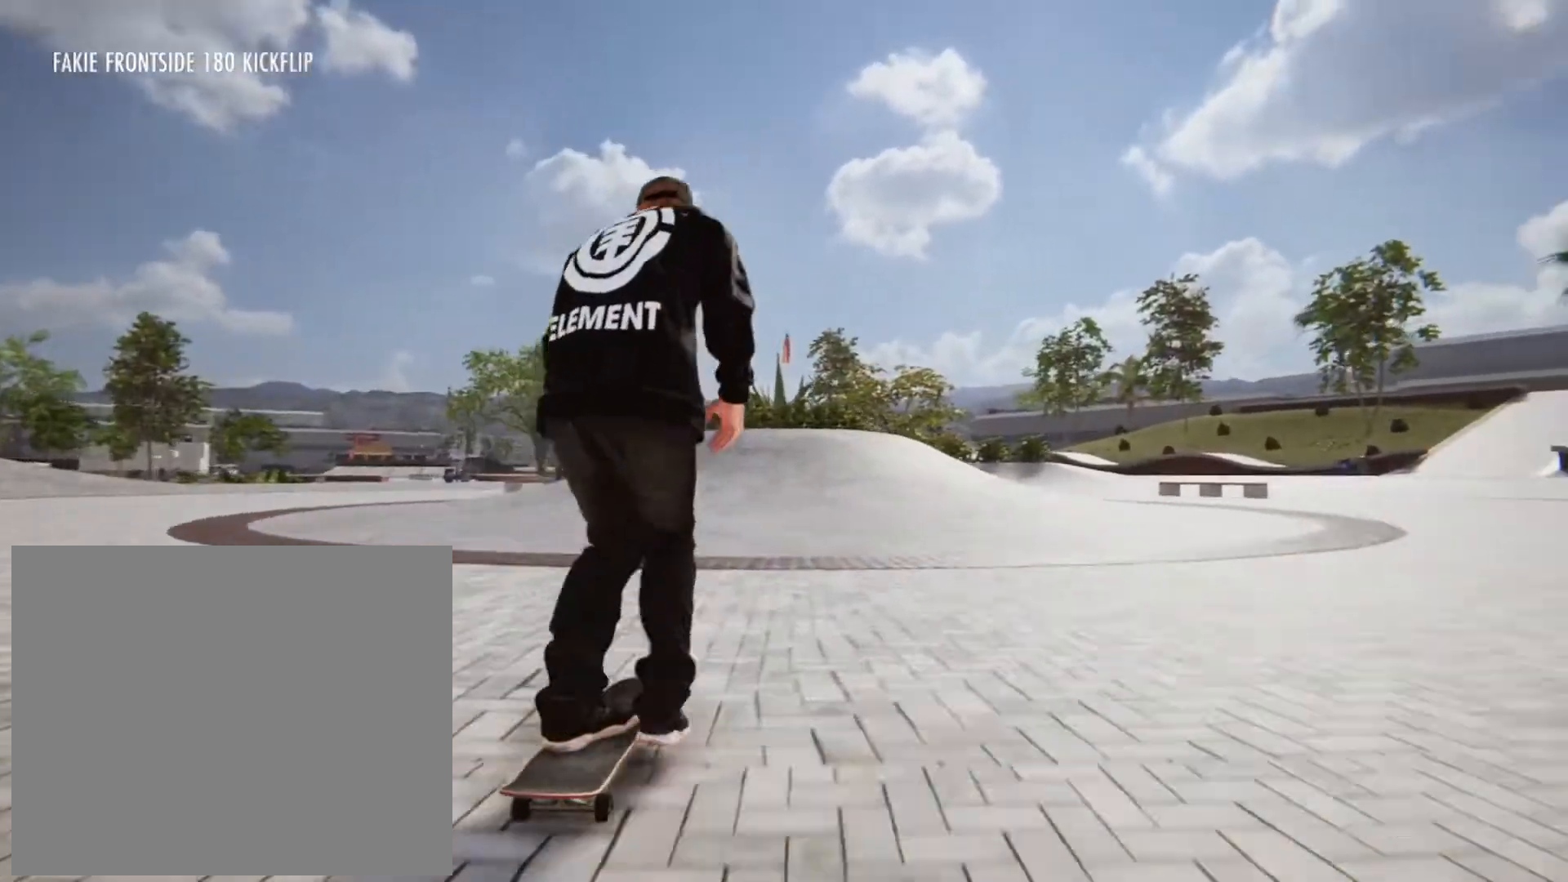
{"buttons": [], "left_stick": "center", "right_stick": "center", "events": []}
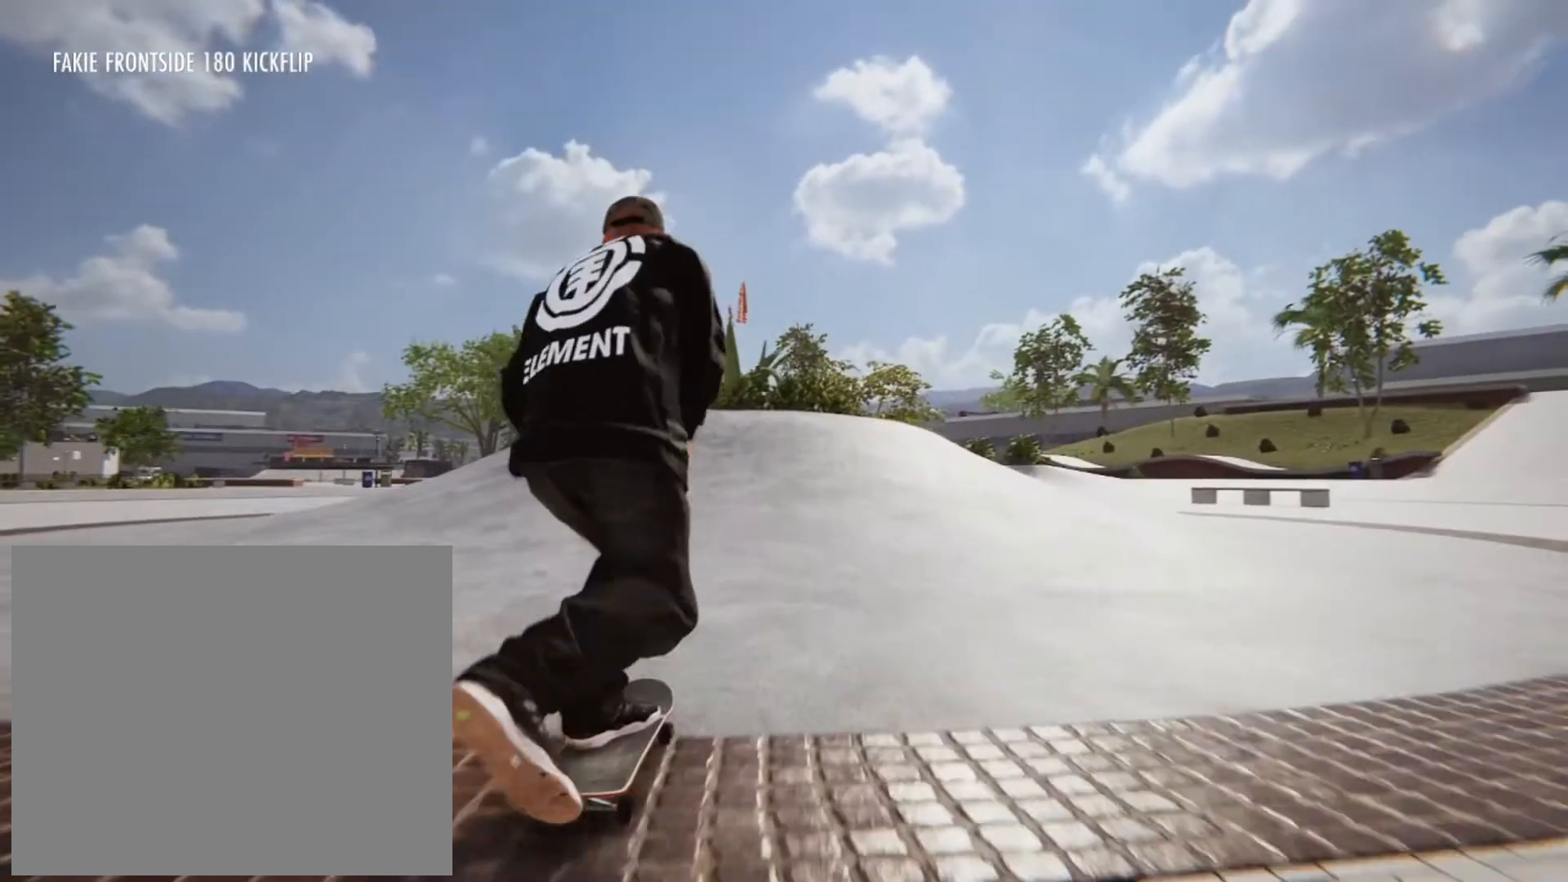
{"buttons": ["R2"], "left_stick": "center", "right_stick": "down", "events": [[400, "R2", "down"], [400, "right_stick", "down"]]}
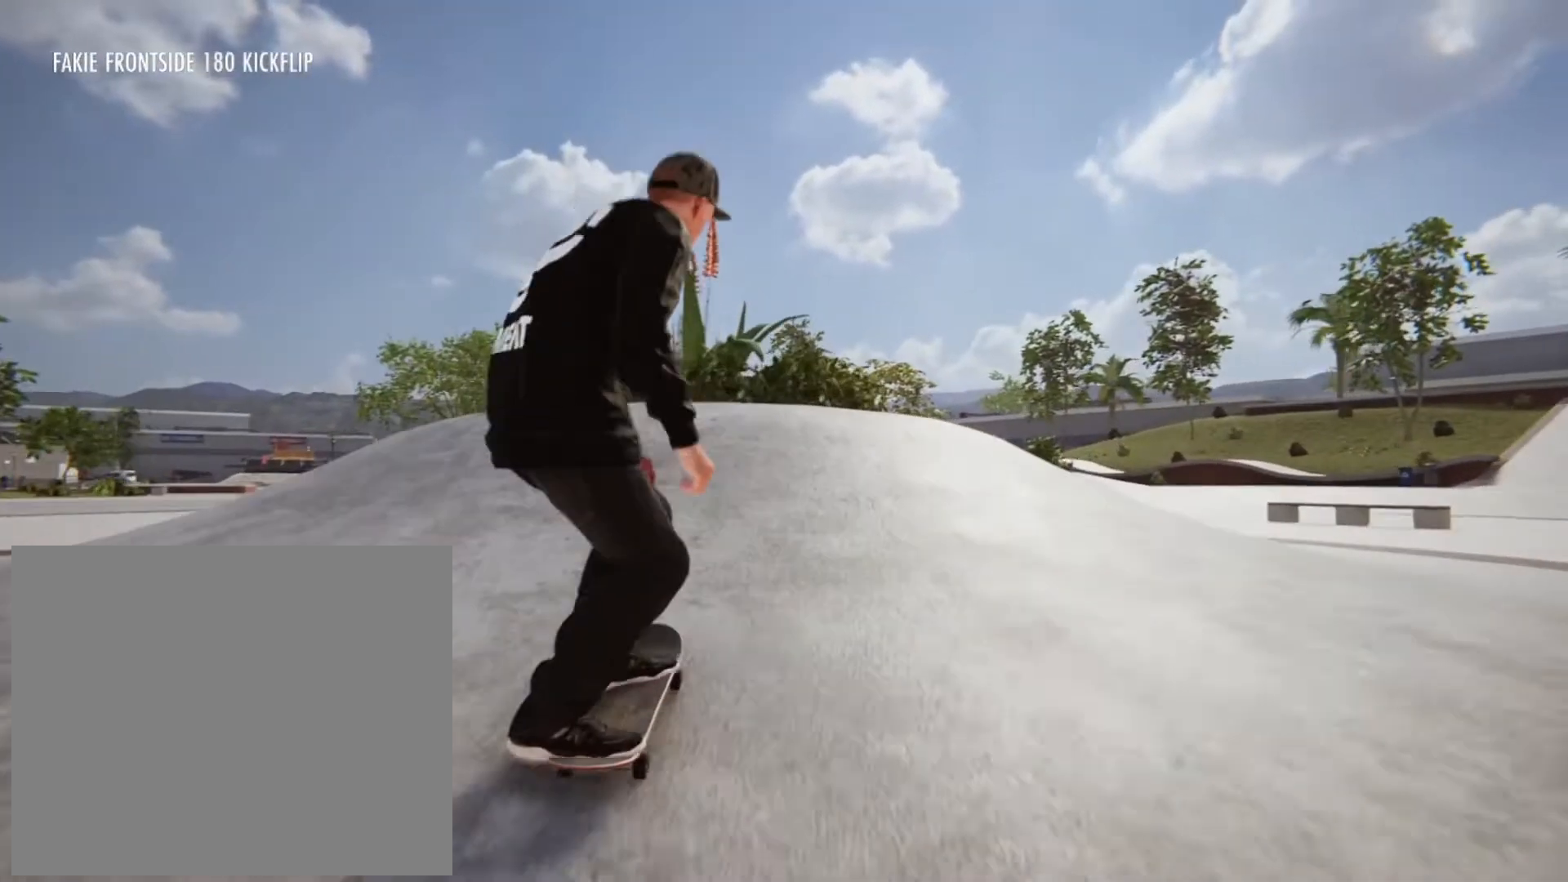
{"buttons": ["R2"], "left_stick": "center", "right_stick": "center", "events": [[360, "right_stick", "center"]]}
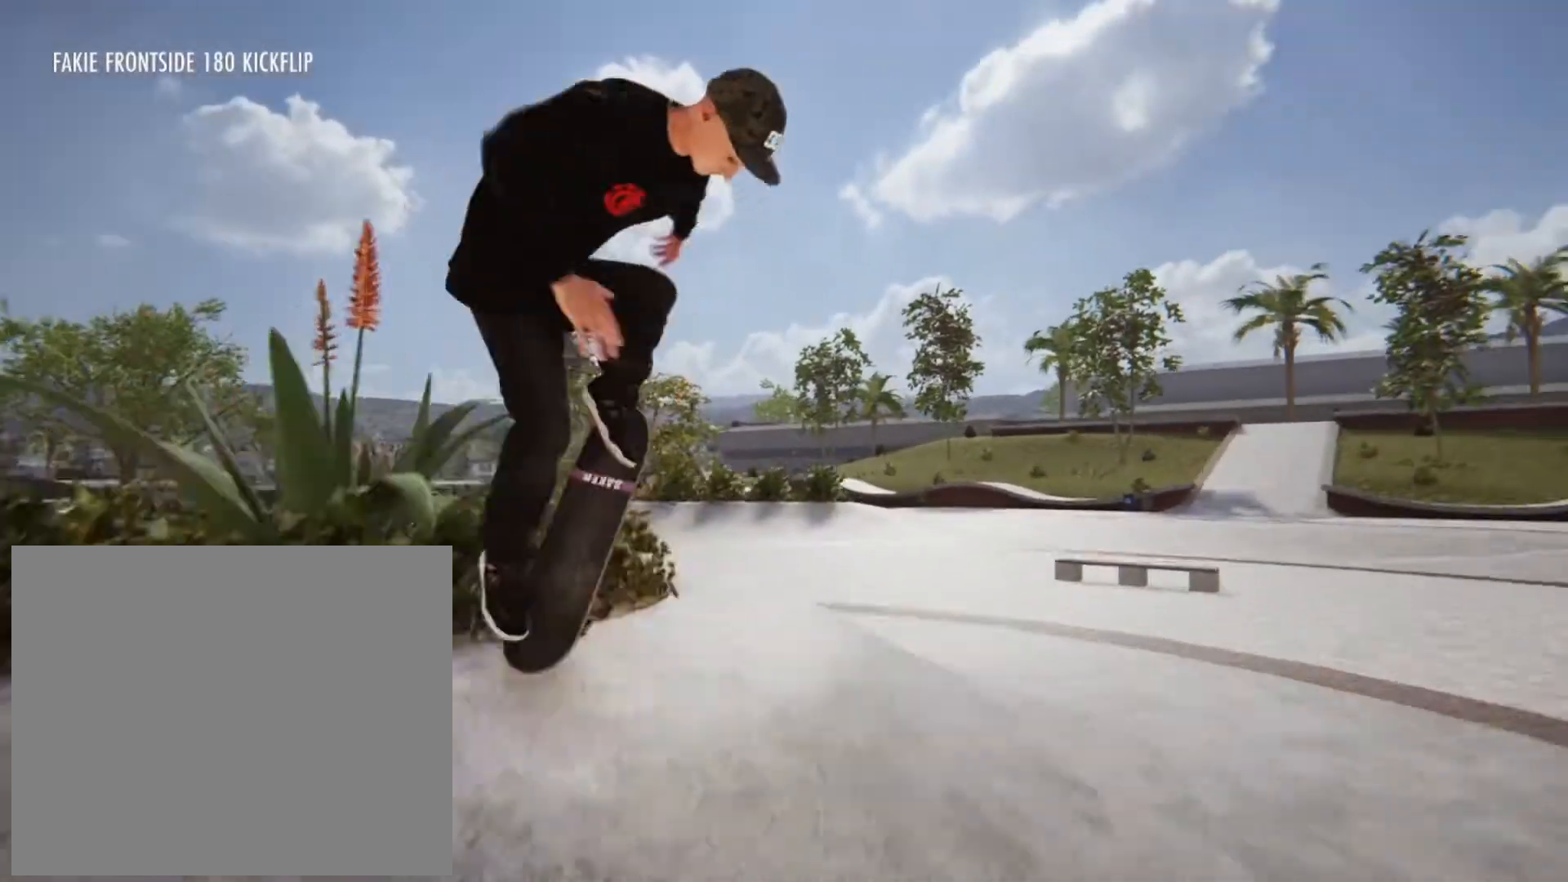
{"buttons": ["R2"], "left_stick": "up-right", "right_stick": "up-left", "events": [[80, "right_stick", "up"], [160, "left_stick", "up"], [160, "right_stick", "up-left"], [280, "left_stick", "up-right"]]}
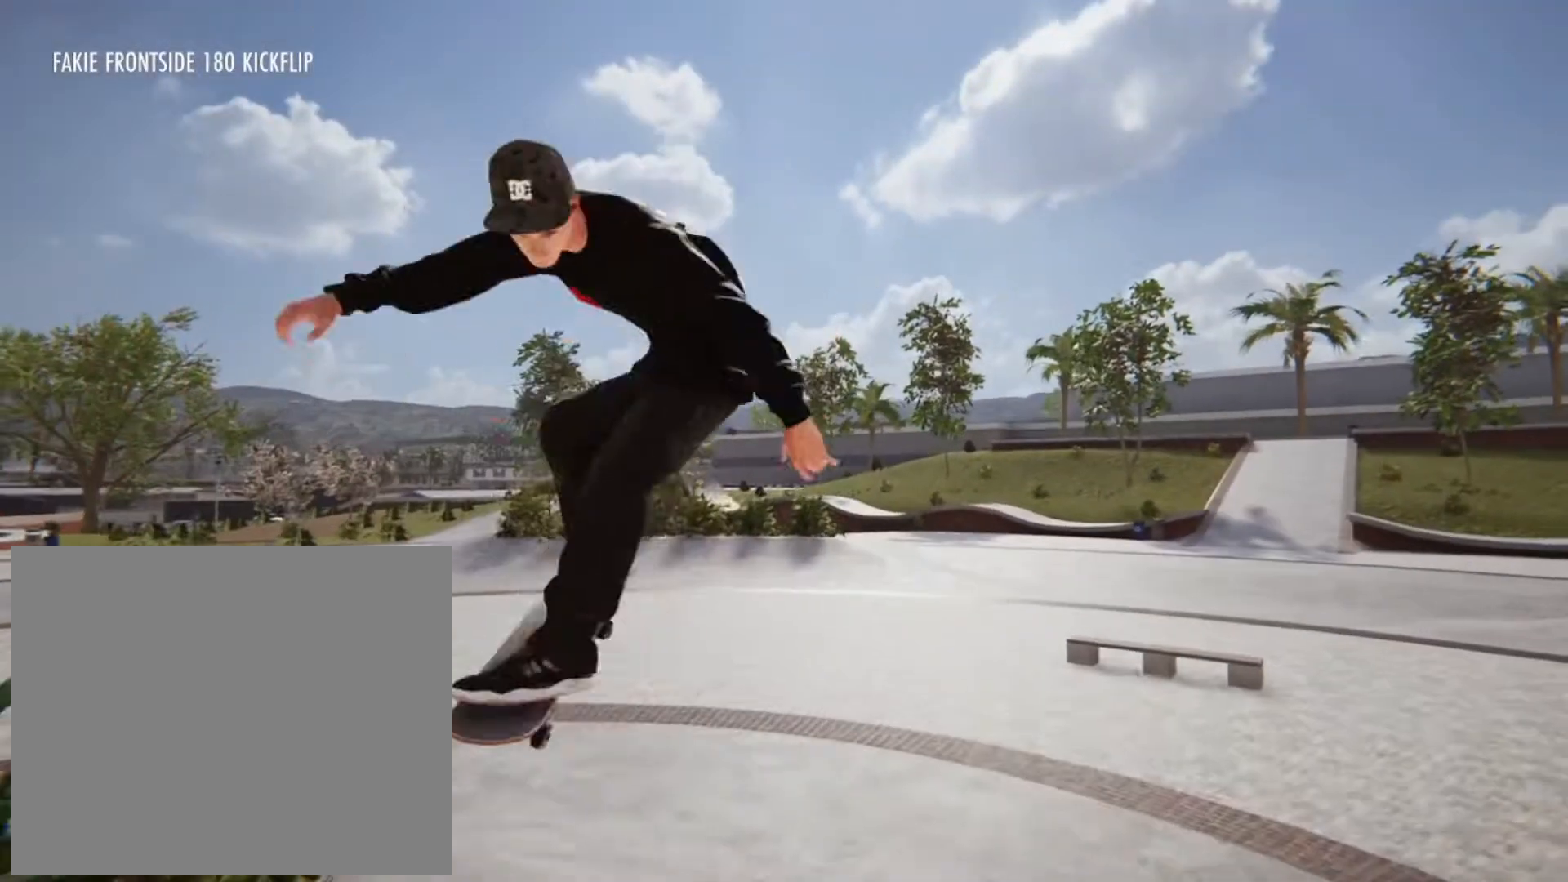
{"buttons": ["R2"], "left_stick": "right", "right_stick": "up-left", "events": [[40, "left_stick", "right"]]}
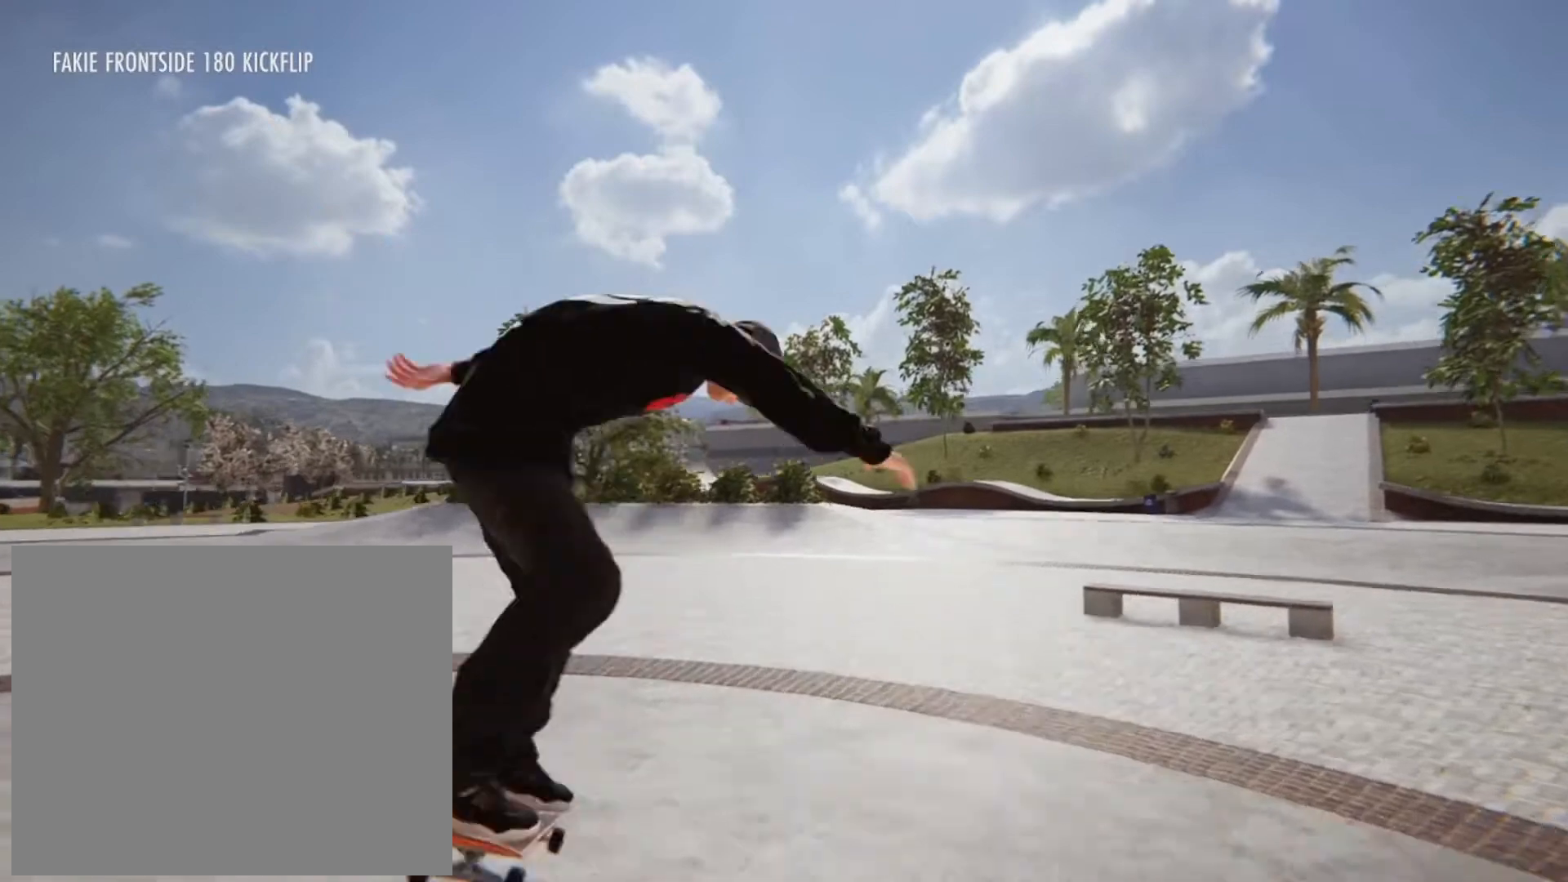
{"buttons": [], "left_stick": "center", "right_stick": "center", "events": [[40, "left_stick", "center"], [40, "right_stick", "center"], [80, "R2", "up"]]}
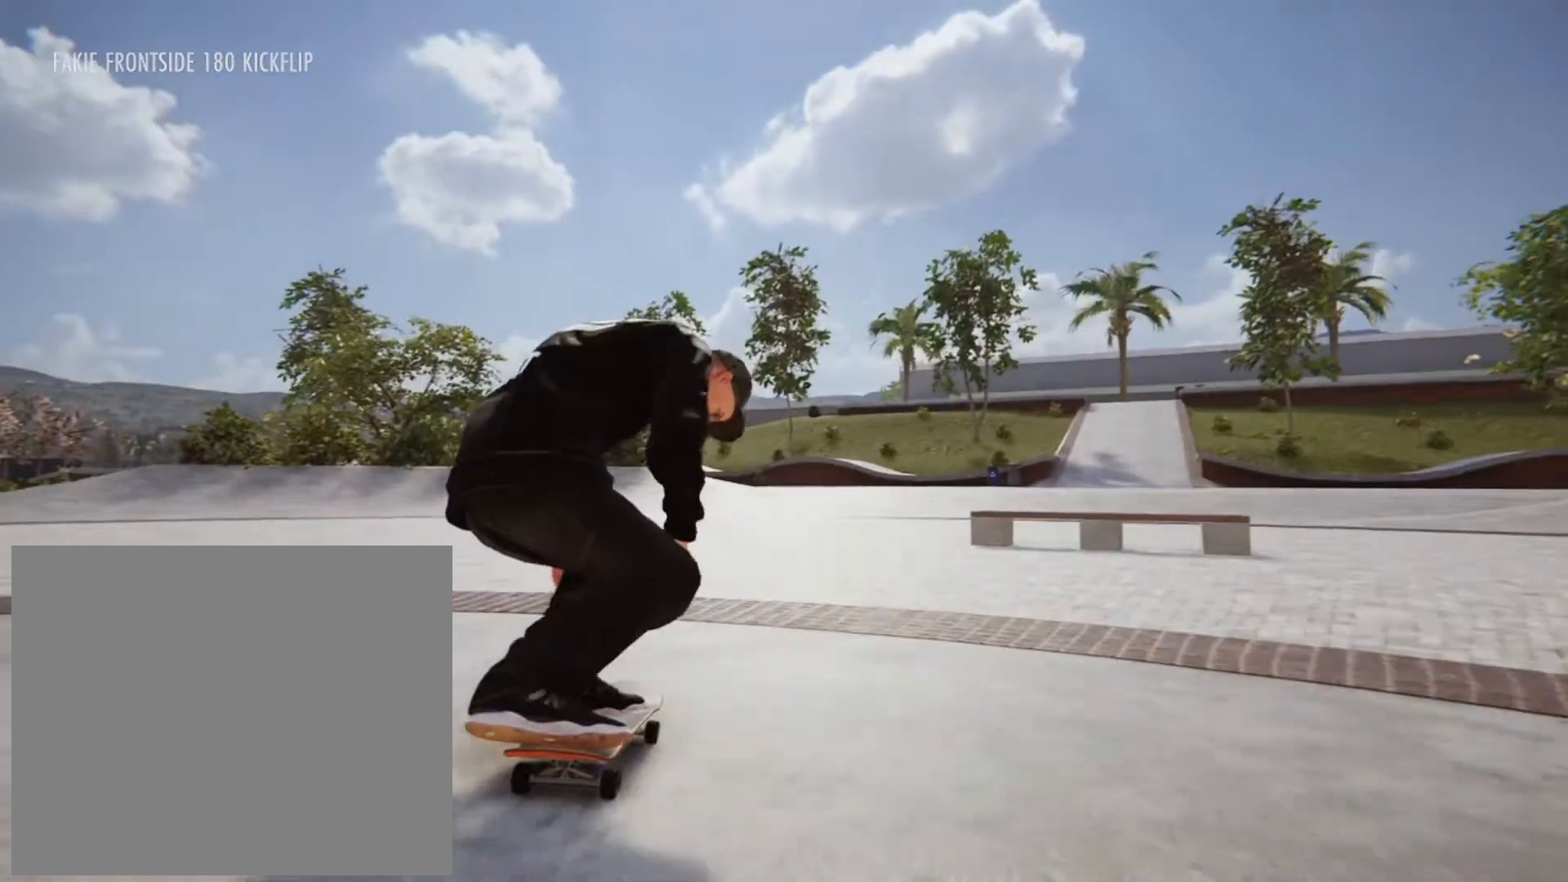
{"buttons": [], "left_stick": "center", "right_stick": "down-right", "events": [[120, "left_stick", "right"], [280, "left_stick", "center"], [360, "right_stick", "down"], [520, "right_stick", "down-right"]]}
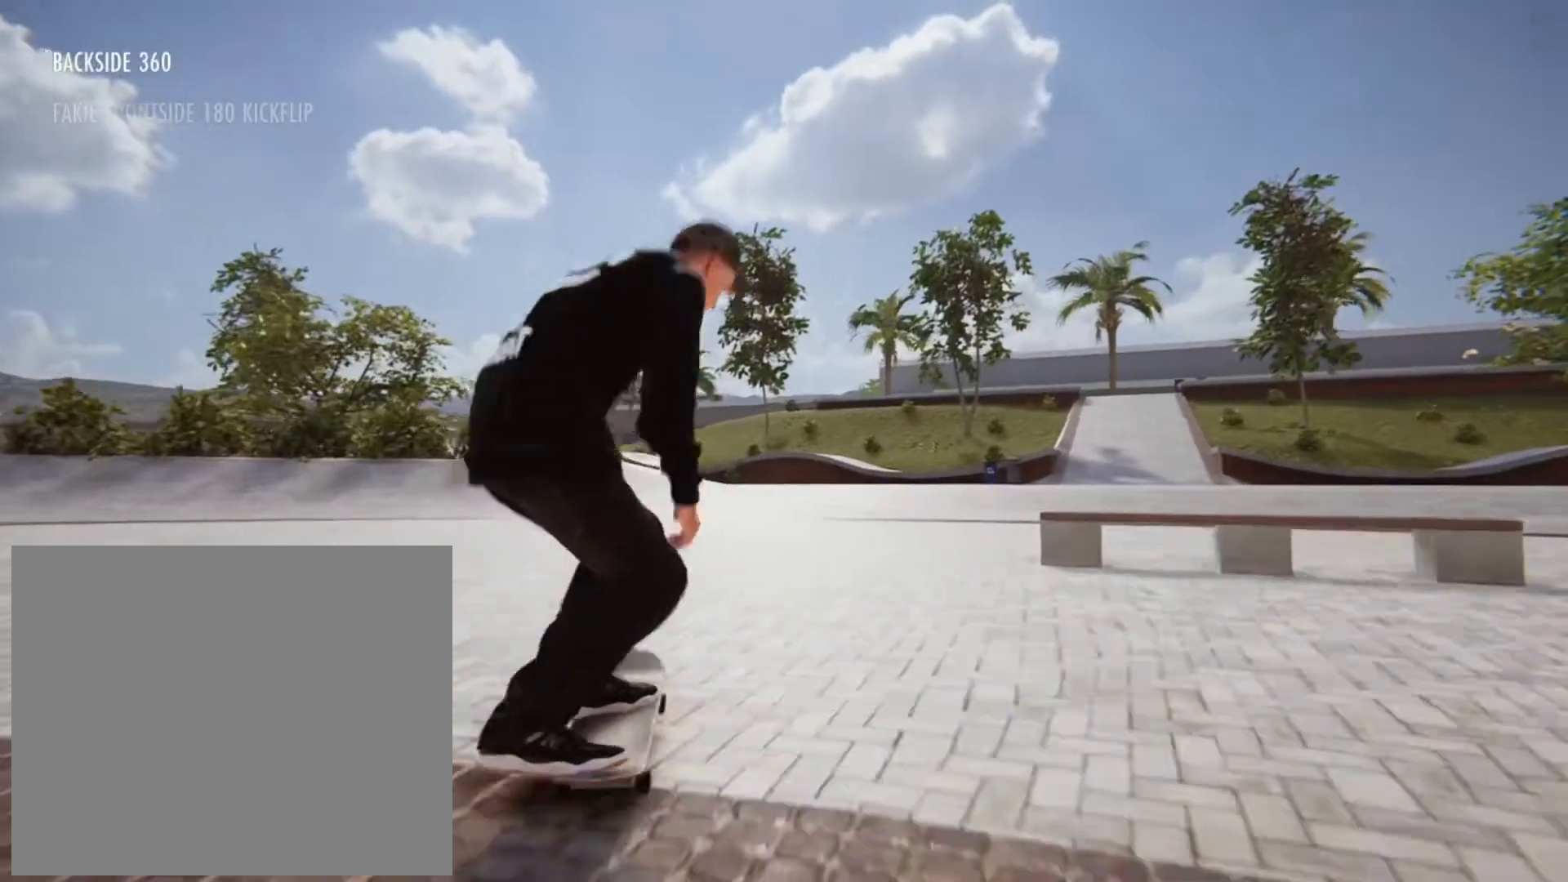
{"buttons": ["L3"], "left_stick": "up", "right_stick": "down-right", "events": [[40, "left_stick", "left"], [320, "left_stick", "up-left"], [480, "L3", "down"], [480, "left_stick", "up"]]}
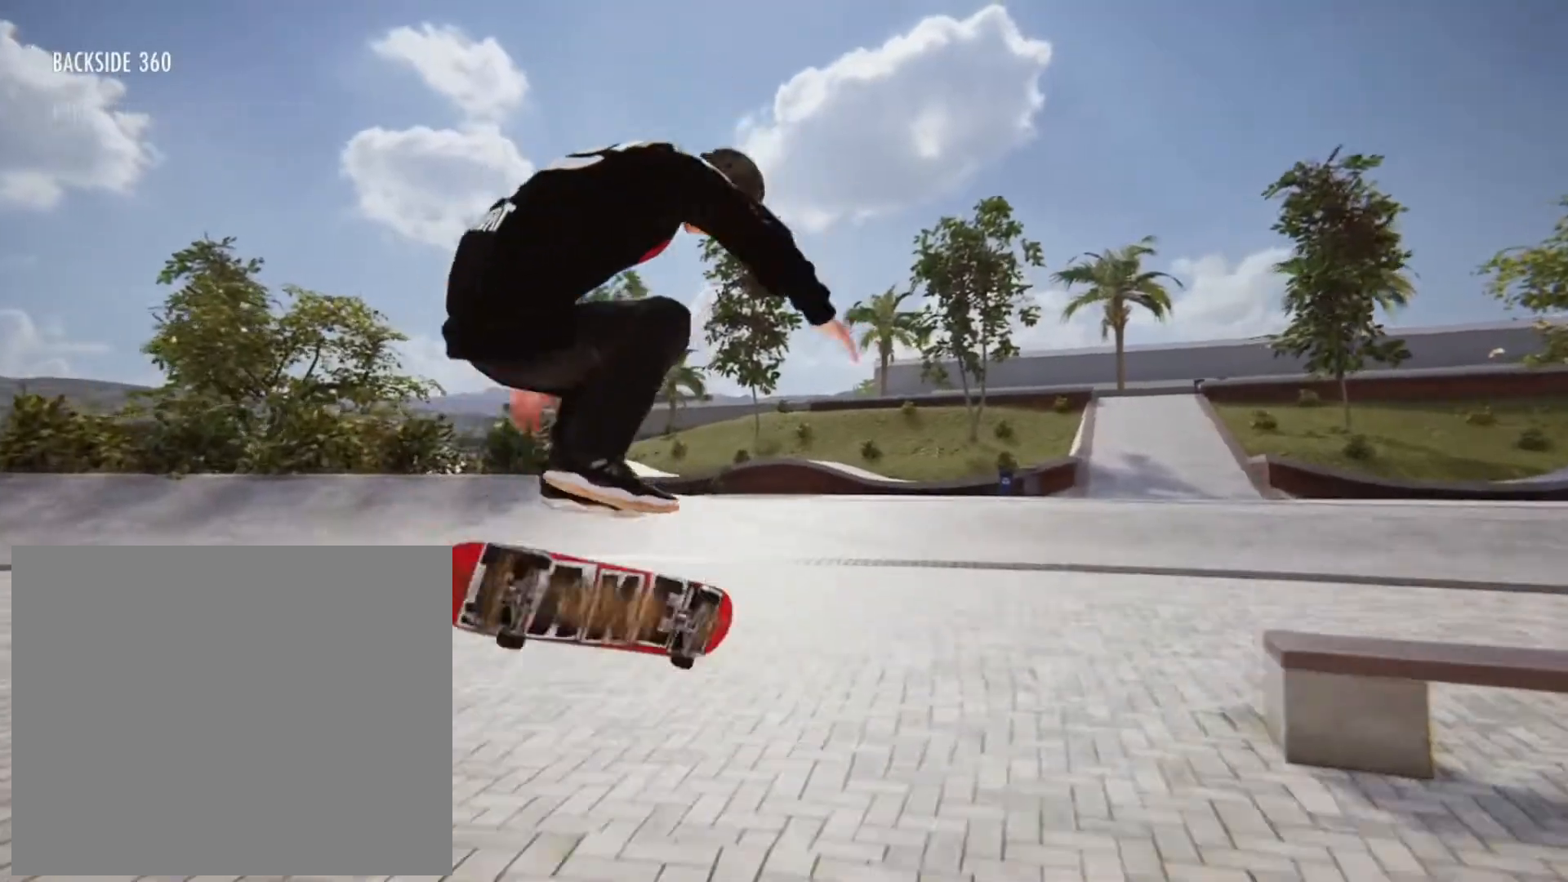
{"buttons": [], "left_stick": "center", "right_stick": "center", "events": [[200, "R3", "down"], [200, "right_stick", "center"], [240, "L3", "up"], [320, "R3", "up"], [400, "left_stick", "center"]]}
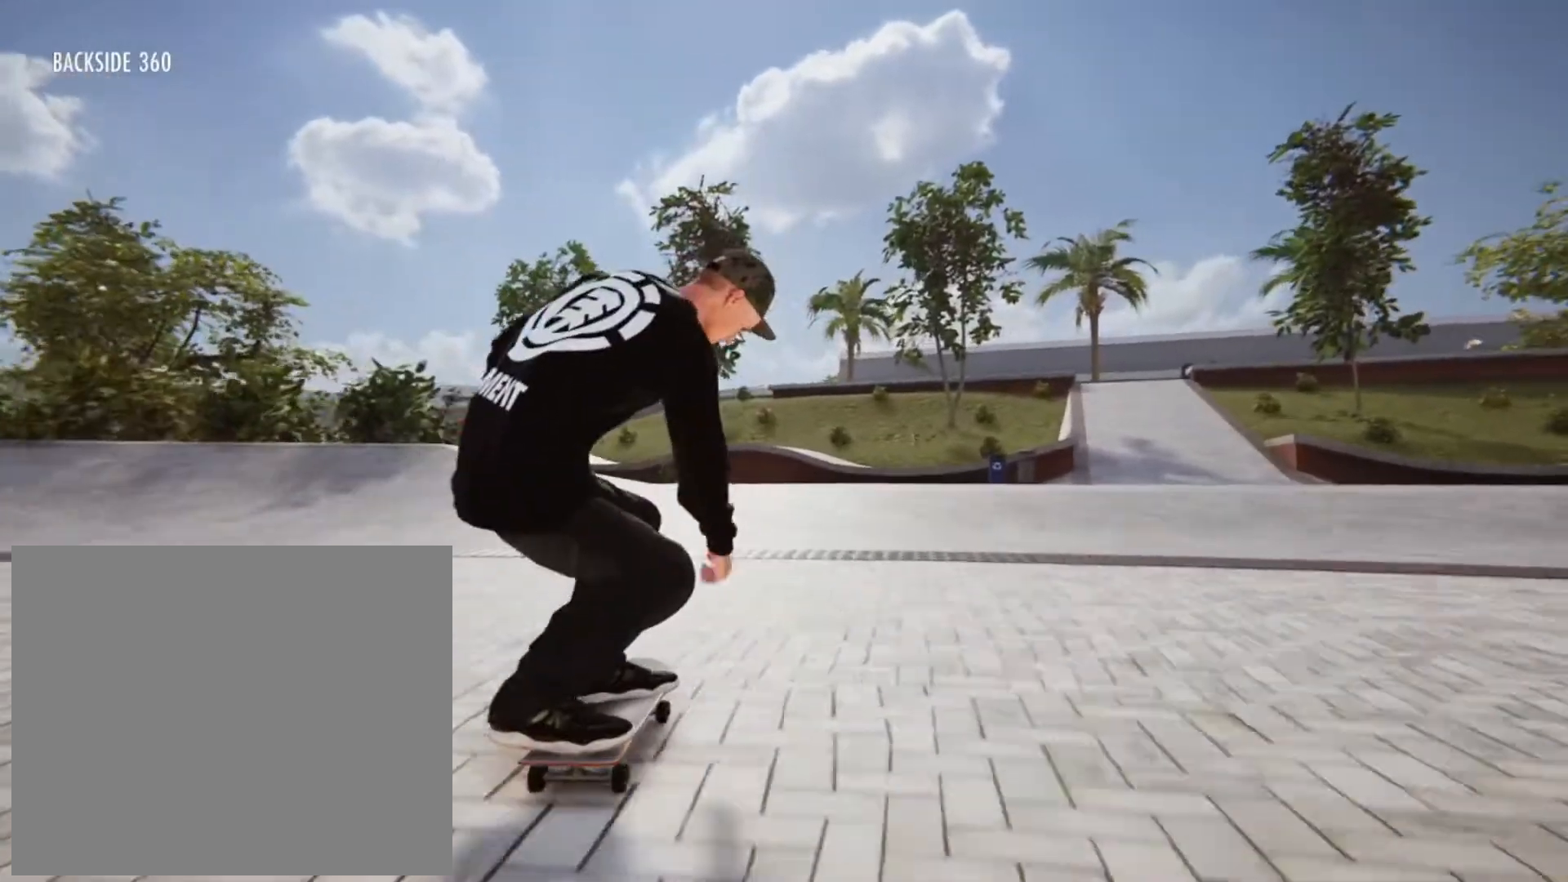
{"buttons": [], "left_stick": "right", "right_stick": "center", "events": [[400, "left_stick", "right"]]}
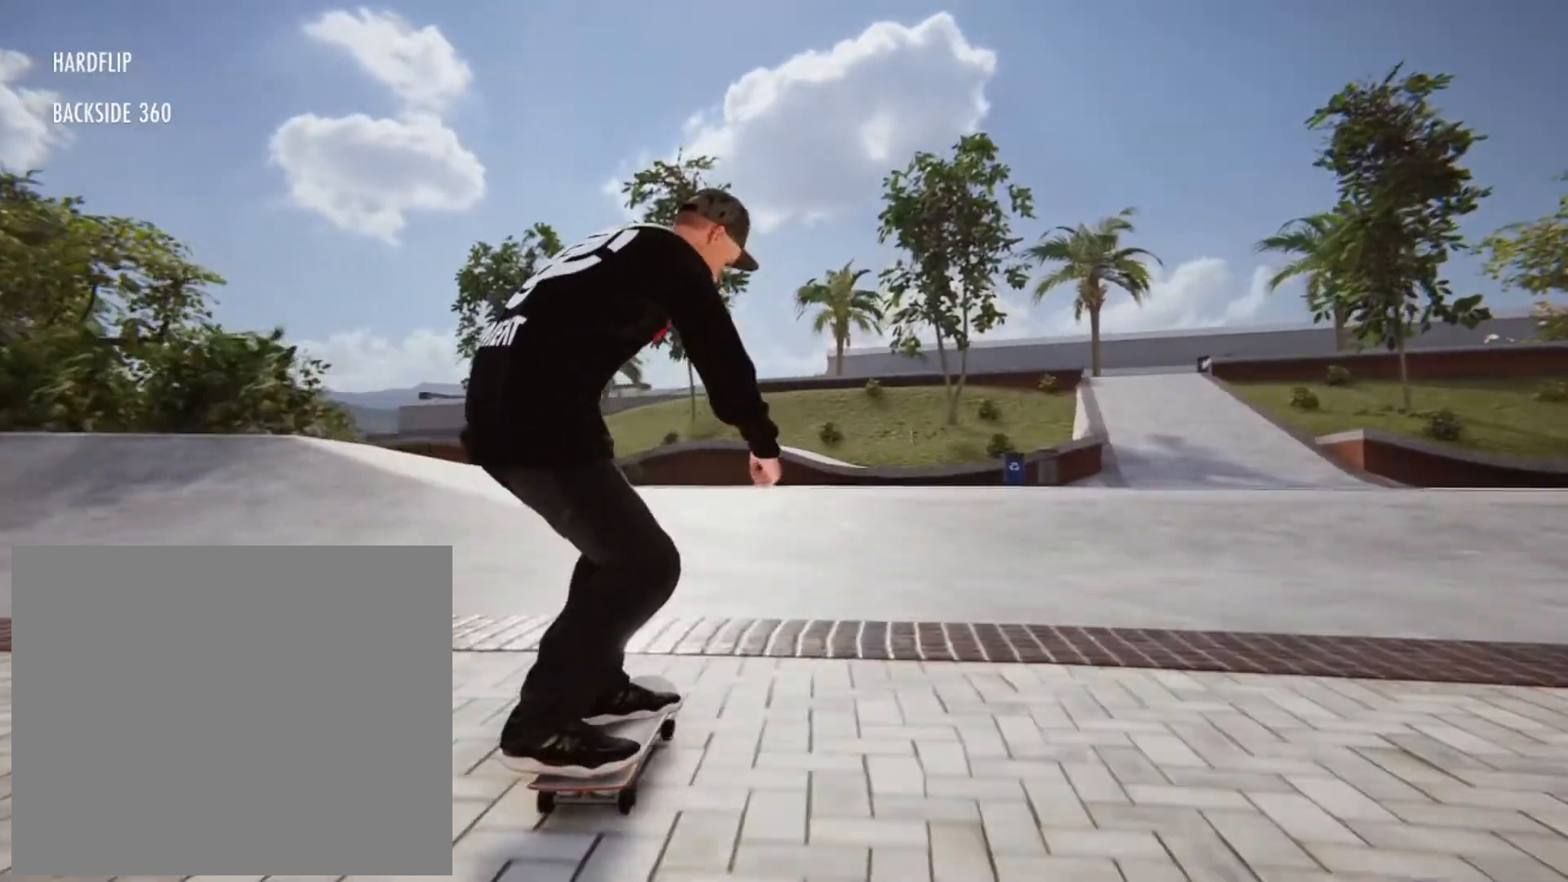
{"buttons": [], "left_stick": "up", "right_stick": "left", "events": [[200, "left_stick", "center"], [400, "left_stick", "up"], [400, "right_stick", "left"]]}
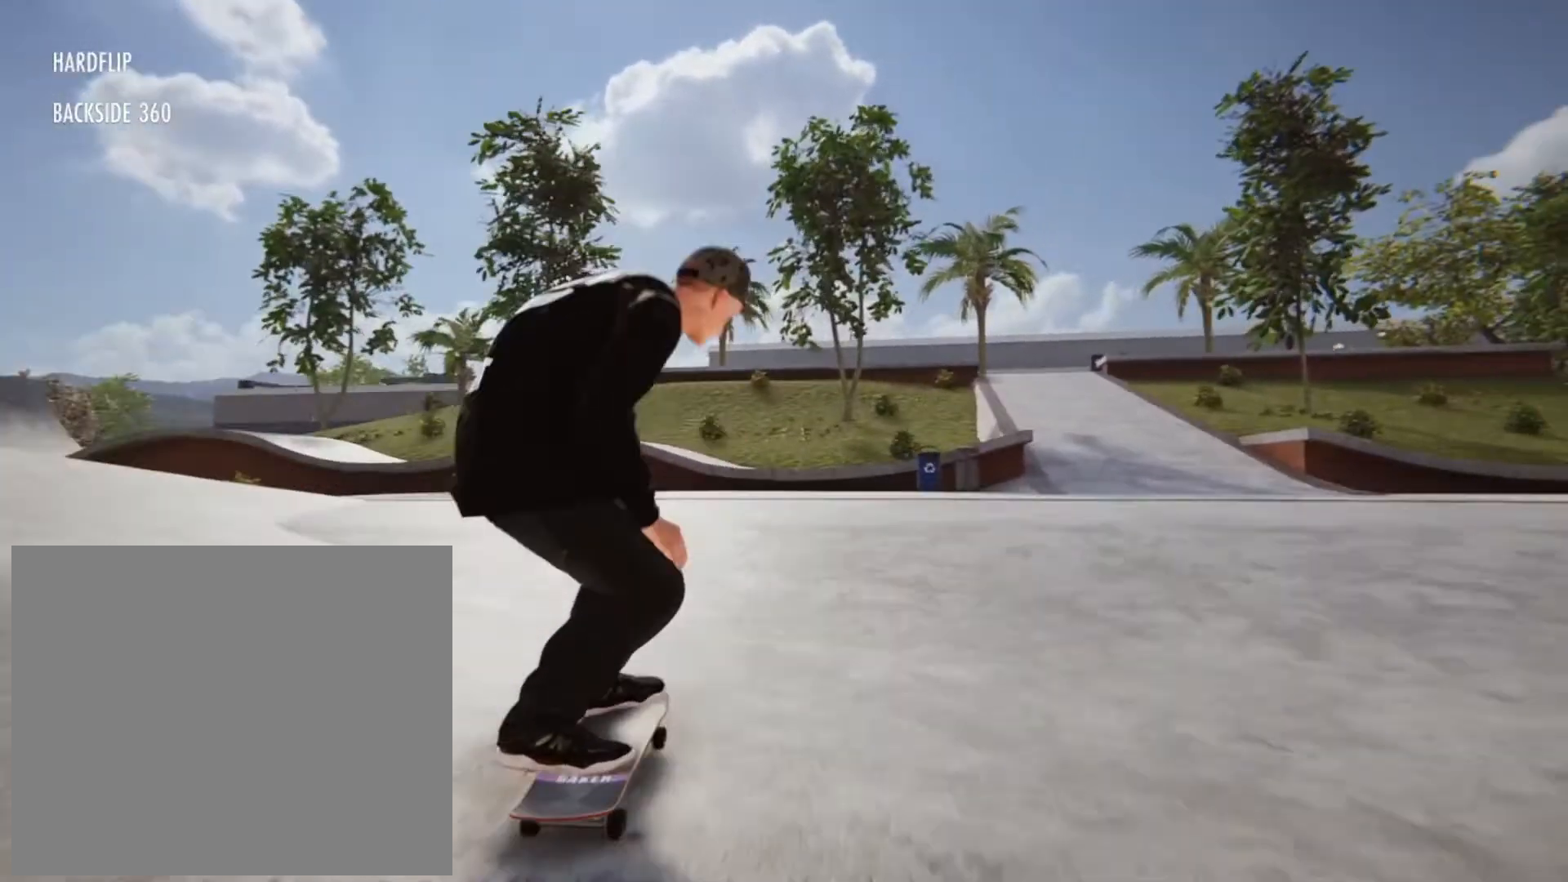
{"buttons": [], "left_stick": "up", "right_stick": "left", "events": []}
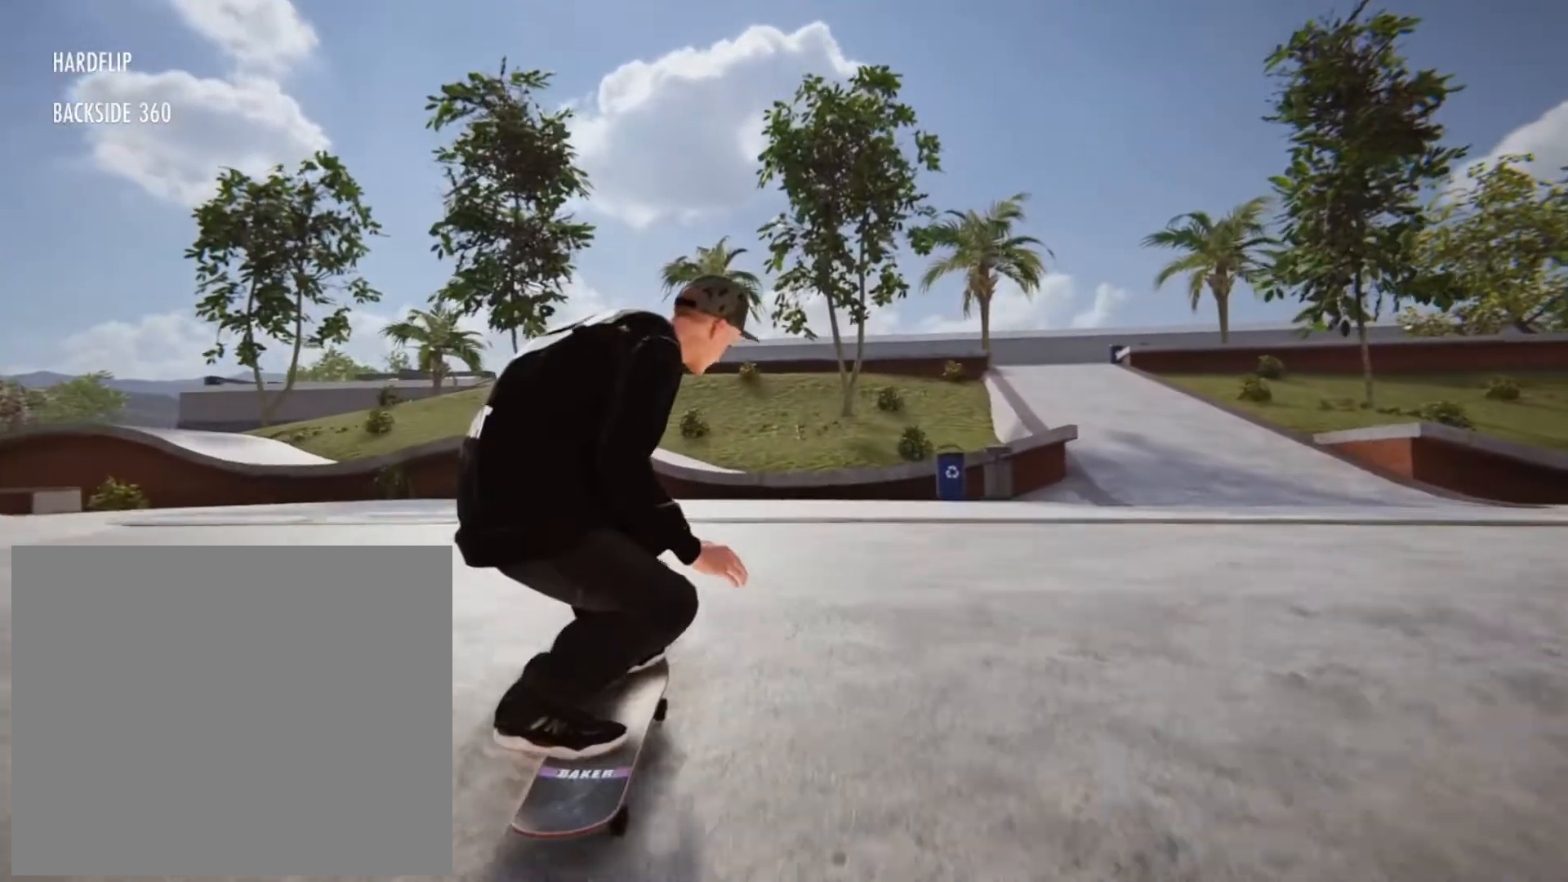
{"buttons": [], "left_stick": "center", "right_stick": "right", "events": [[40, "right_stick", "right"], [80, "left_stick", "center"]]}
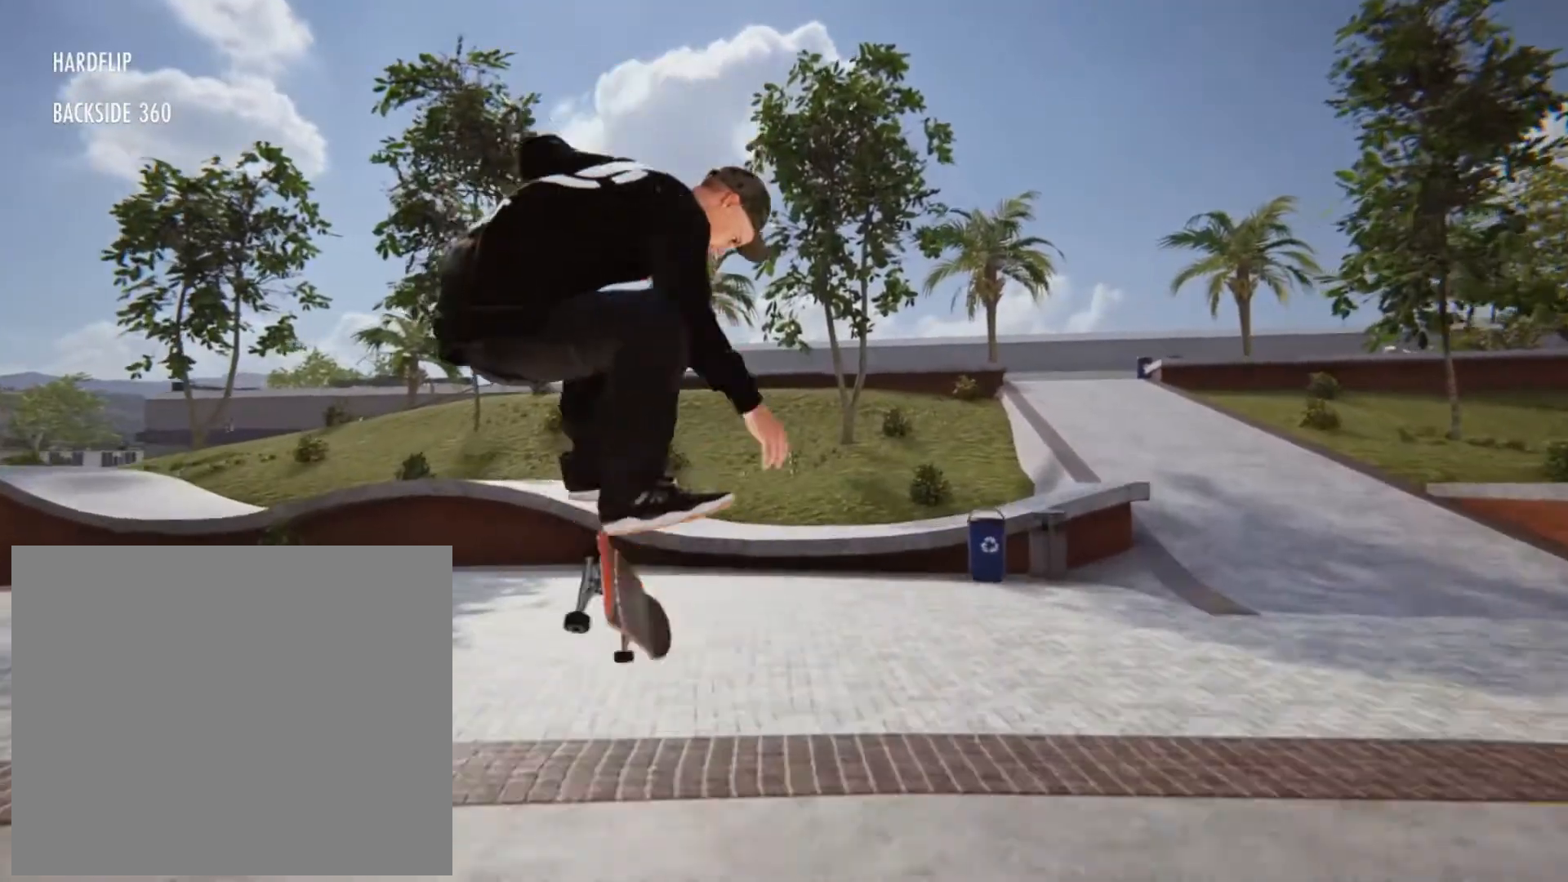
{"buttons": [], "left_stick": "right", "right_stick": "center", "events": [[160, "right_stick", "center"], [440, "left_stick", "right"]]}
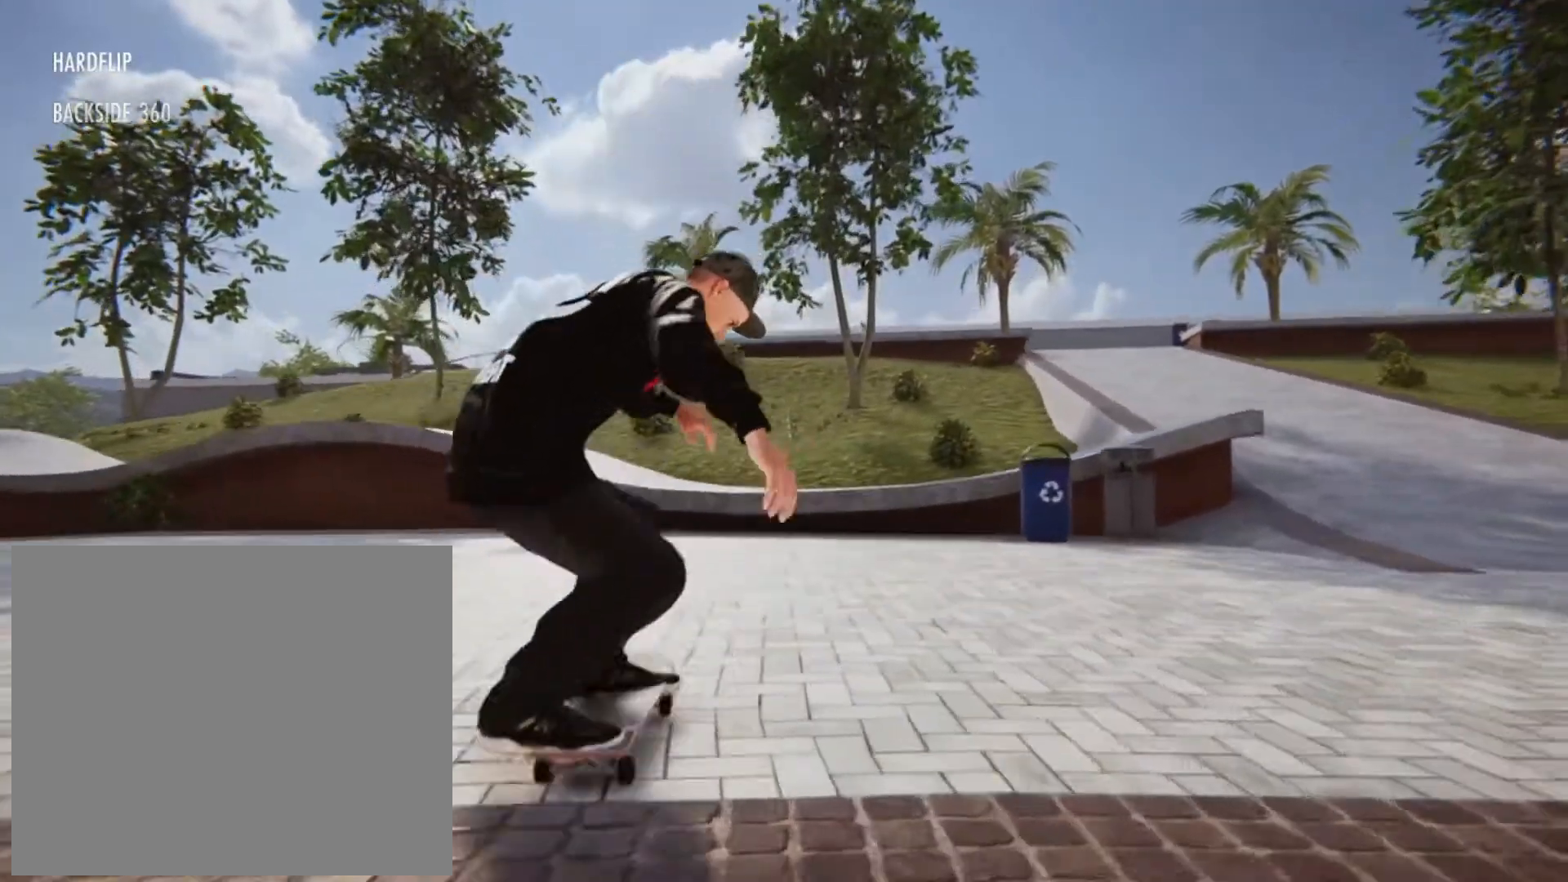
{"buttons": [], "left_stick": "right", "right_stick": "center", "events": []}
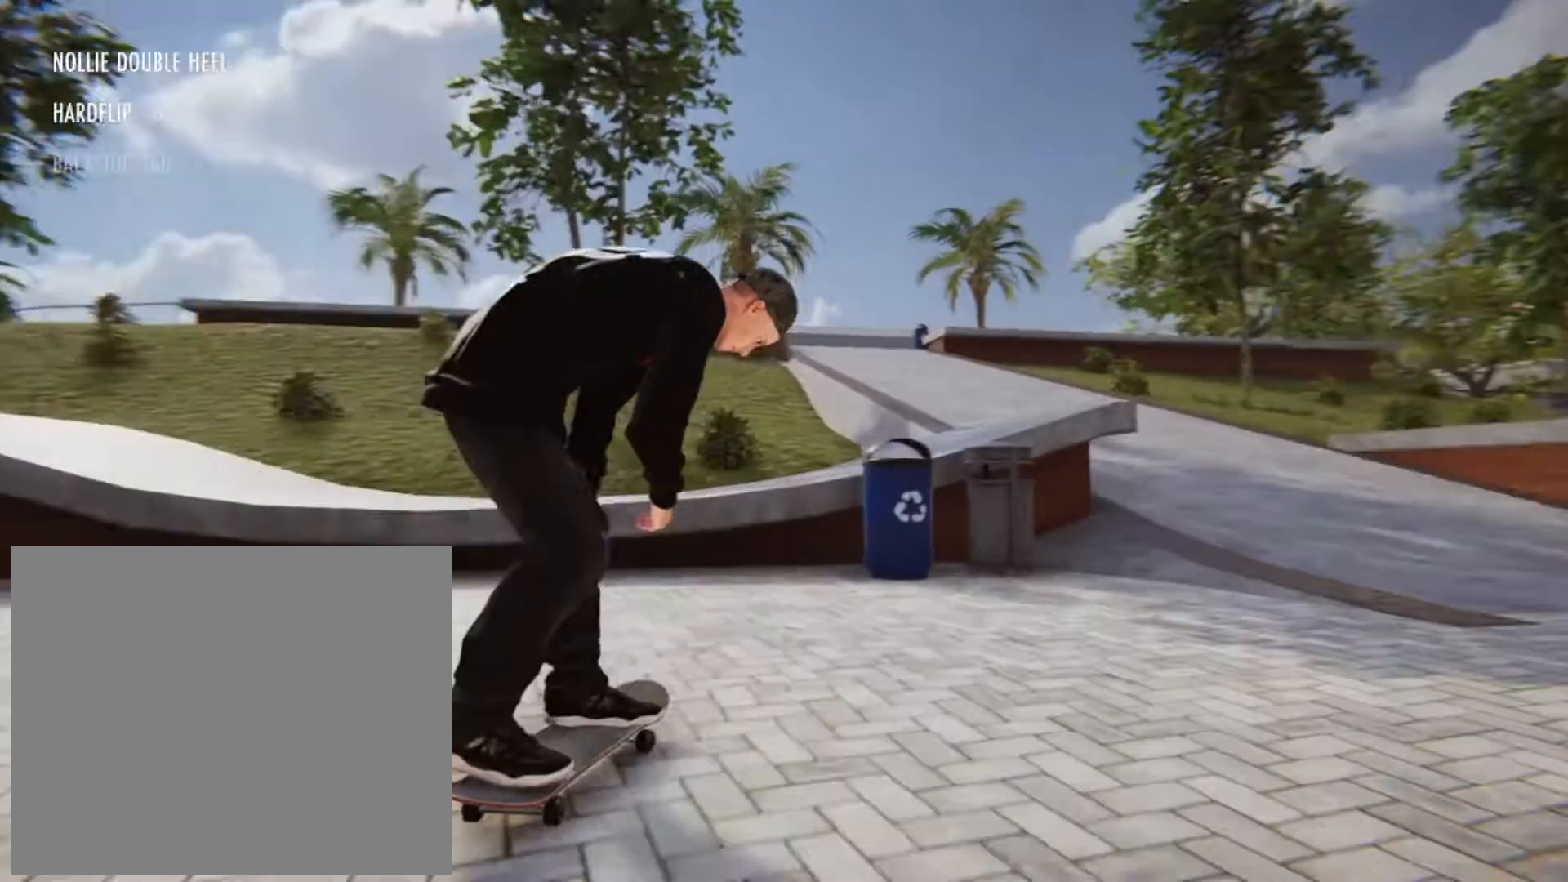
{"buttons": [], "left_stick": "center", "right_stick": "center", "events": [[320, "left_stick", "center"]]}
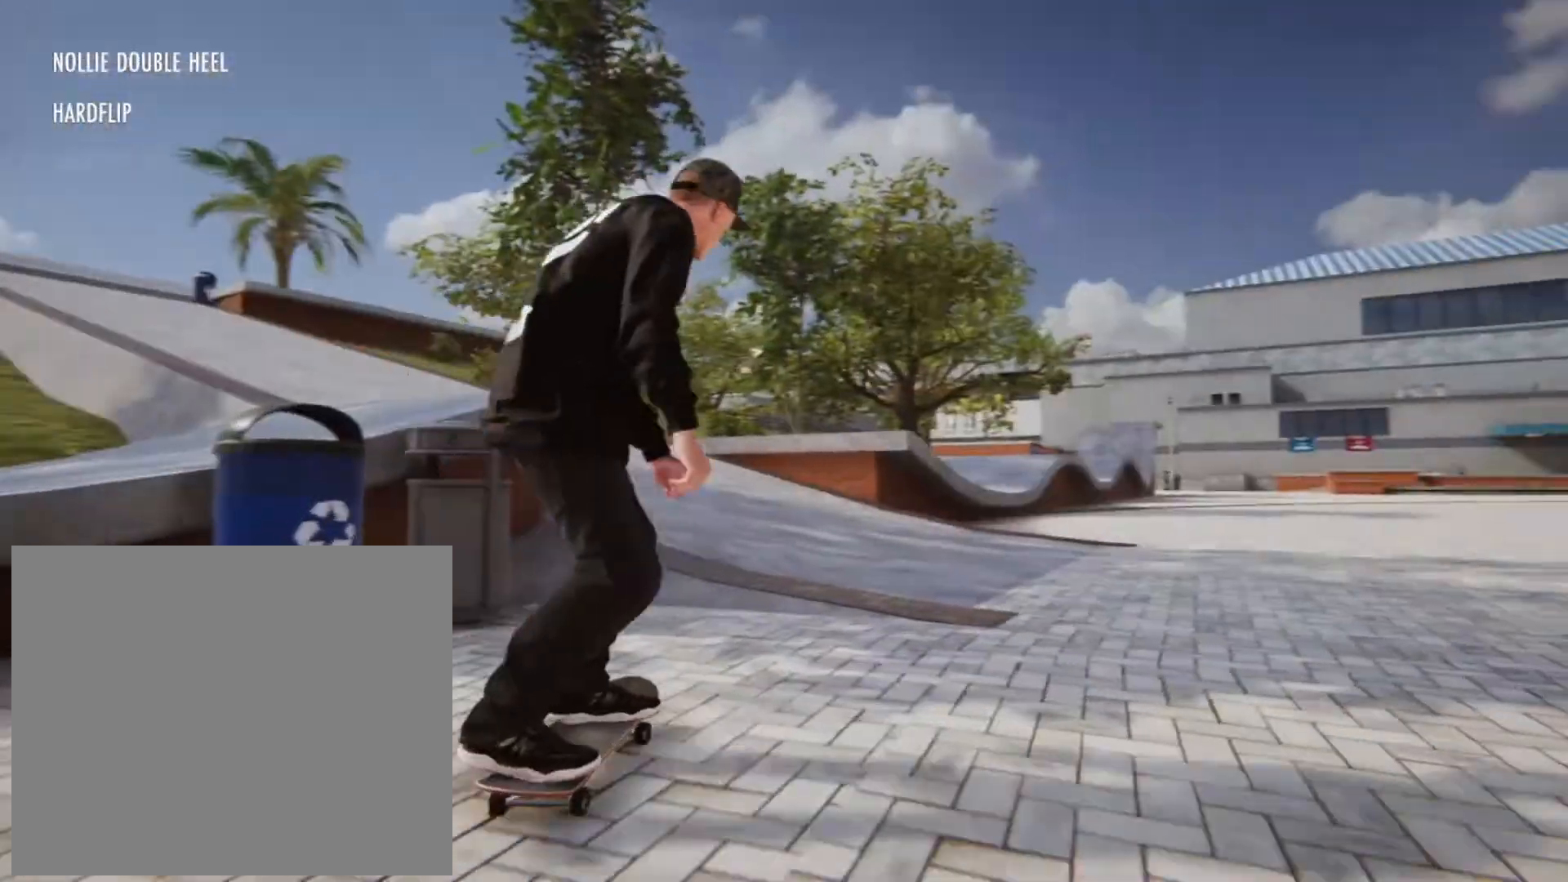
{"buttons": ["CROSS", "L2"], "left_stick": "center", "right_stick": "center", "events": [[80, "CROSS", "down"], [120, "L2", "down"]]}
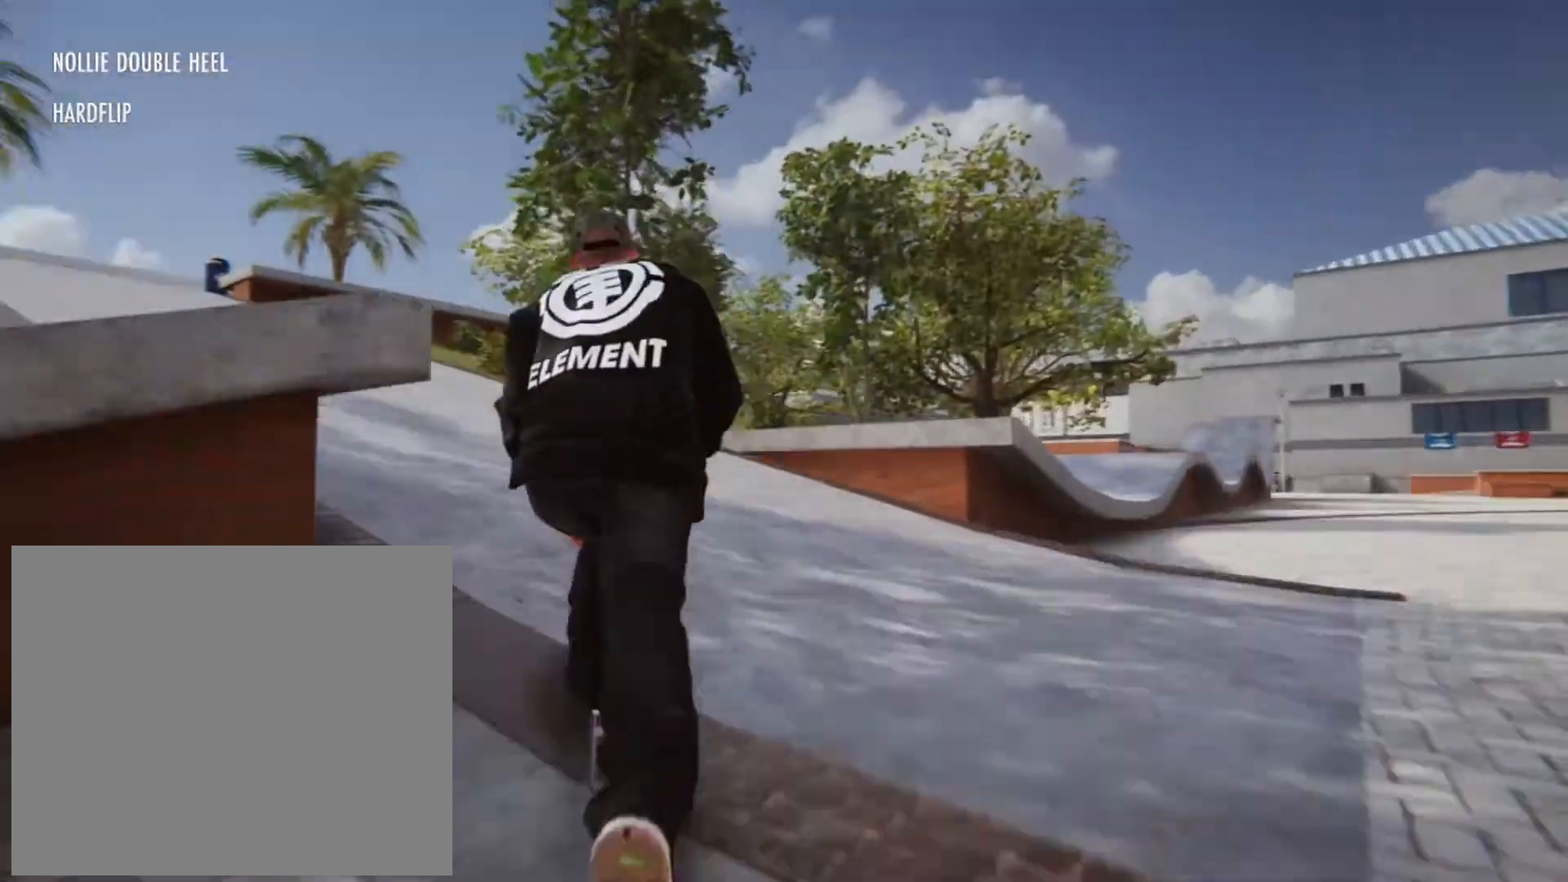
{"buttons": ["CROSS", "L2"], "left_stick": "center", "right_stick": "center", "events": []}
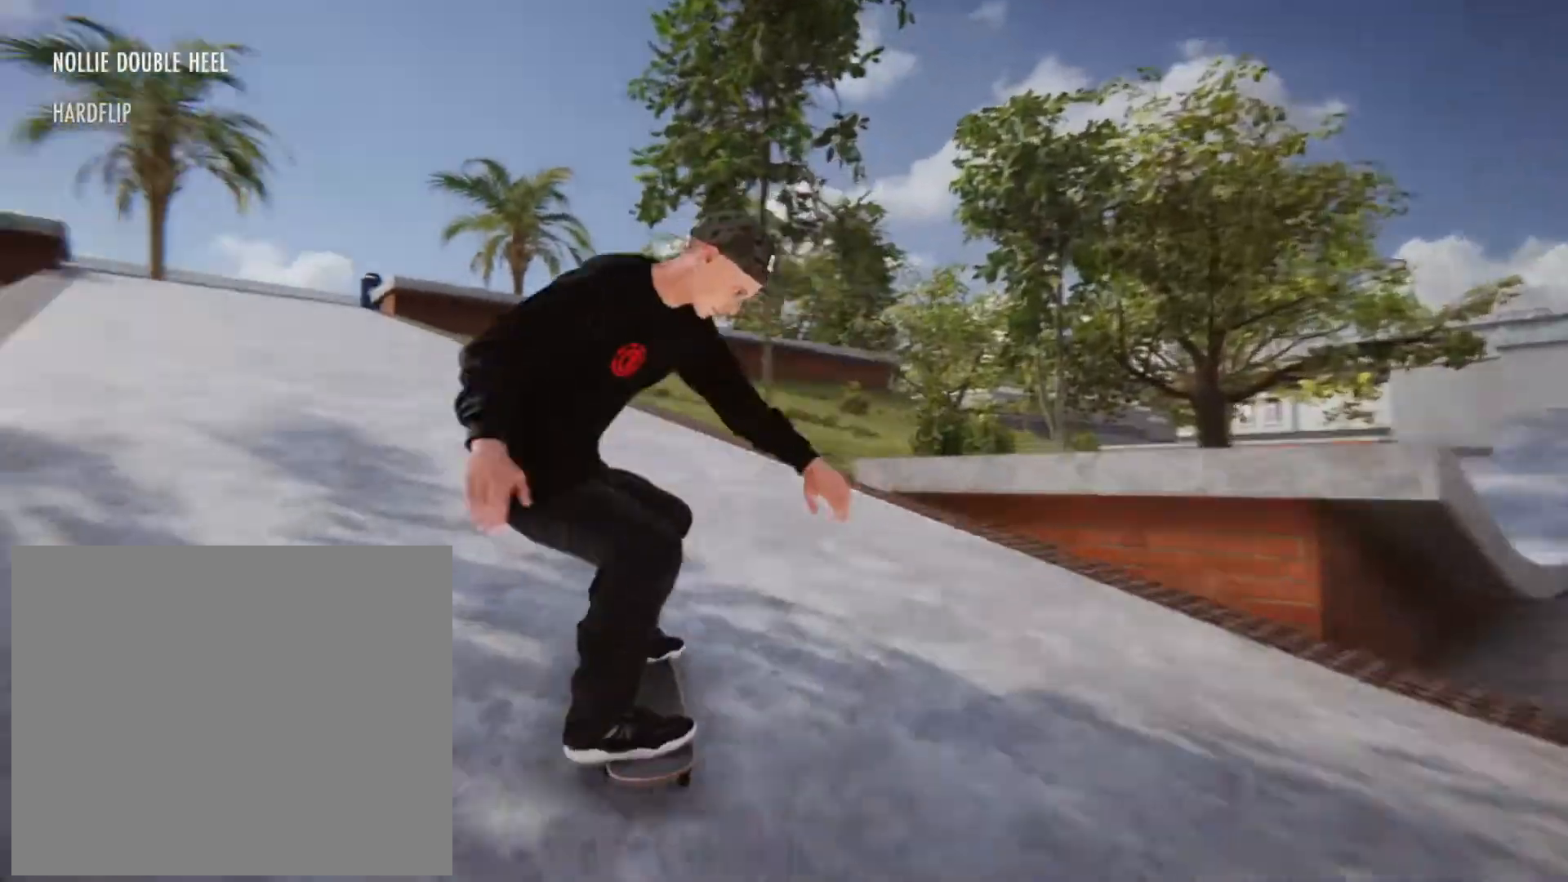
{"buttons": ["CROSS"], "left_stick": "center", "right_stick": "center", "events": [[120, "CROSS", "up"], [240, "CROSS", "down"], [240, "L2", "up"]]}
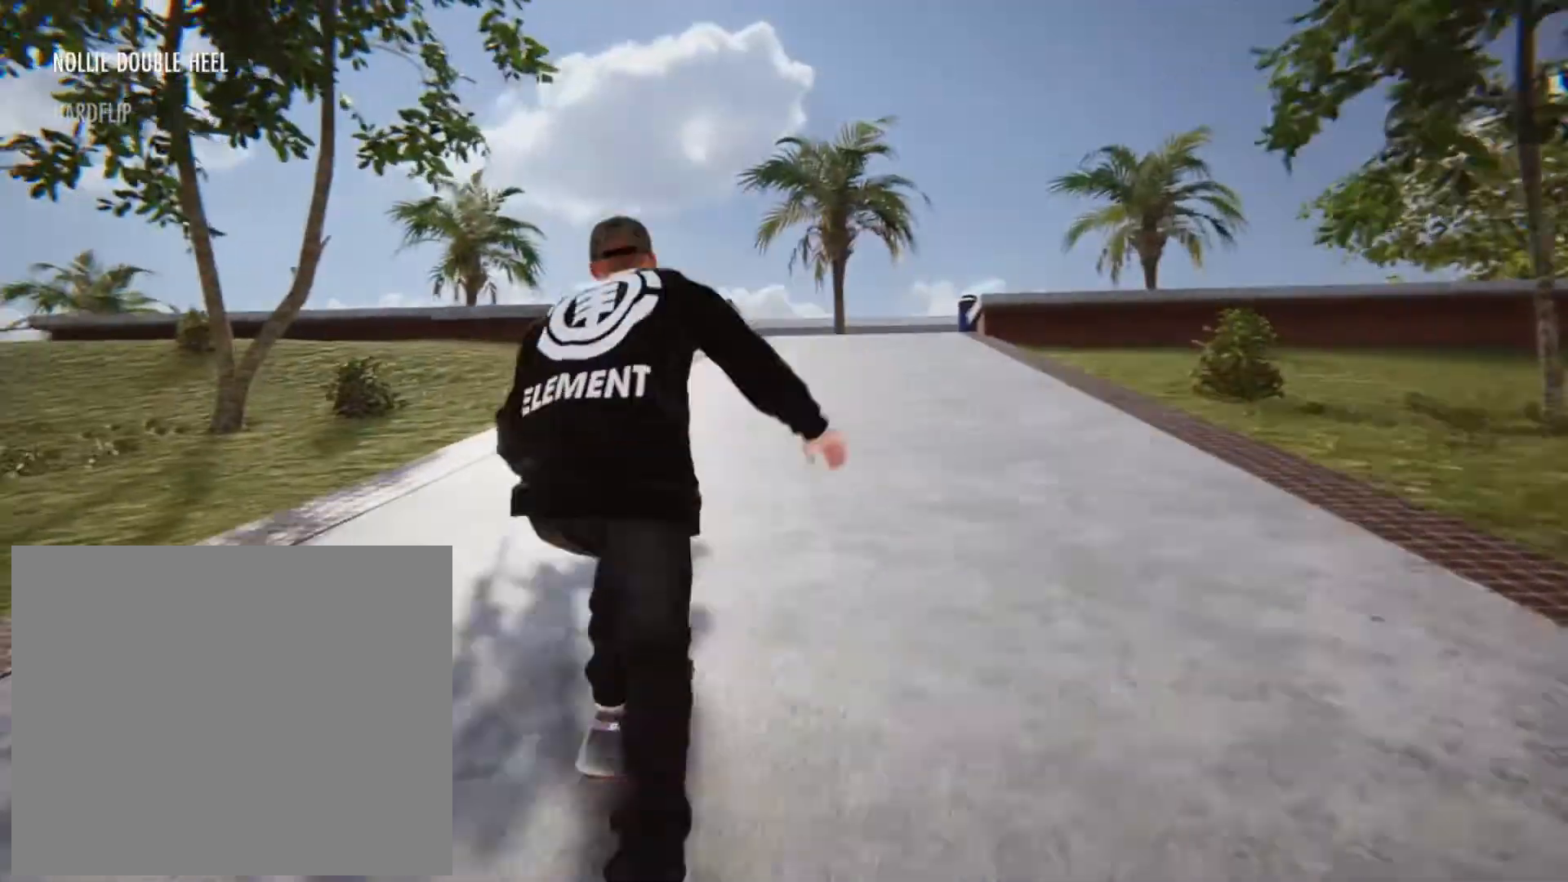
{"buttons": ["R2"], "left_stick": "up", "right_stick": "left", "events": [[80, "CROSS", "up"], [200, "TRIANGLE", "down"], [240, "TRIANGLE", "up"], [240, "left_stick", "up"], [440, "R2", "down"], [440, "right_stick", "left"]]}